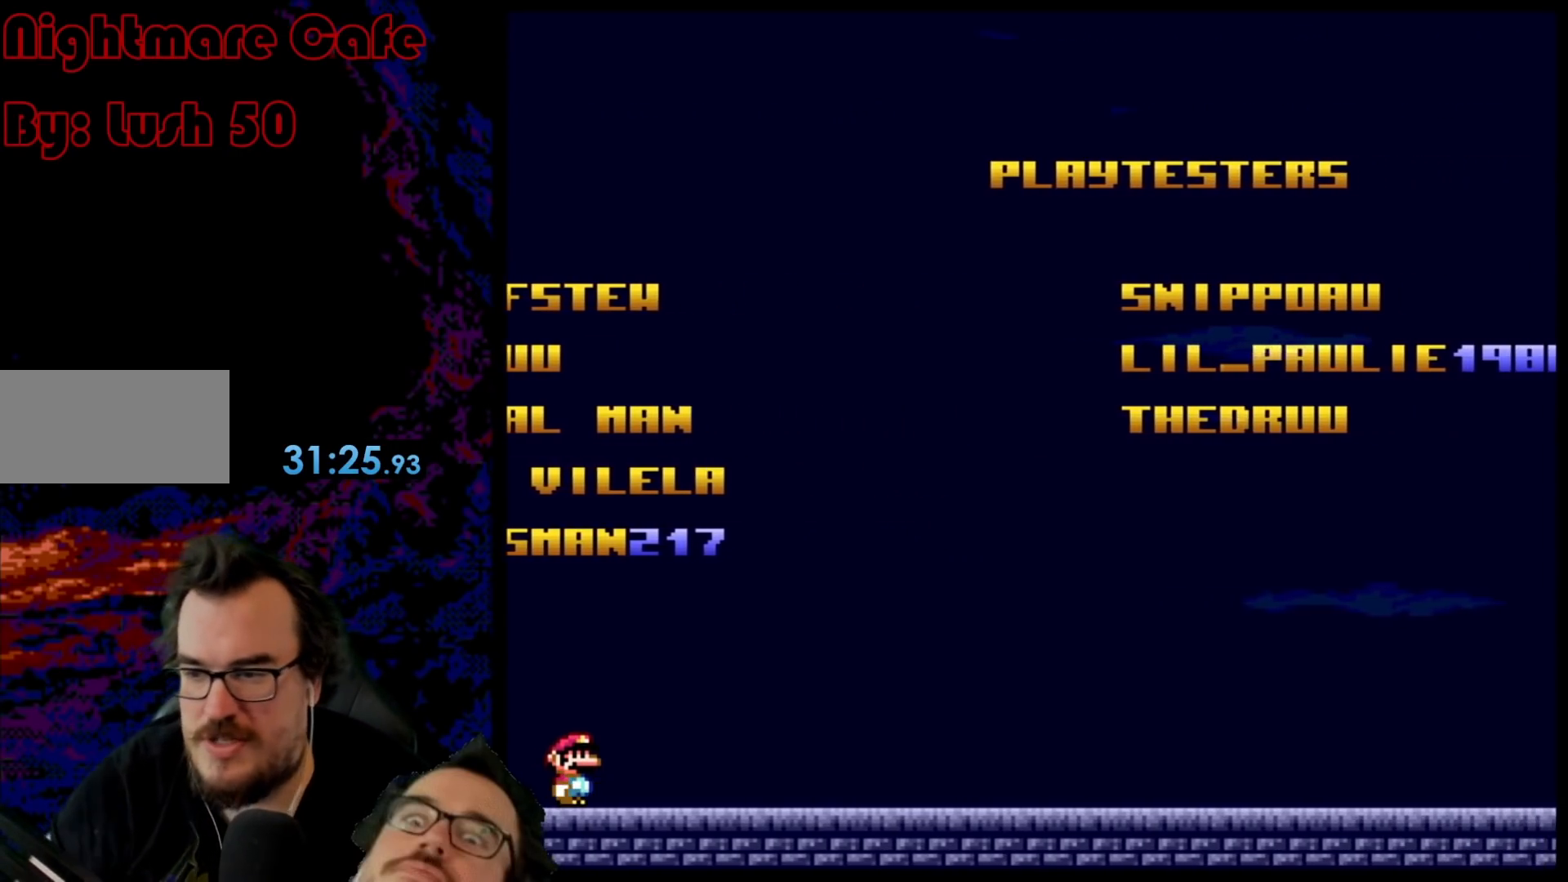
Gameplay with a controller (Nintendo layout); each line is a JSON object with the inputs held at the frame after it. "events" lists button and stick changes between this image and that frame as [ms after this image, input, new state], when the widget could be followed in between. Not read: L3 R3.
{"buttons": ["DPAD_LEFT"], "events": [[483, "DPAD_LEFT", "down"]]}
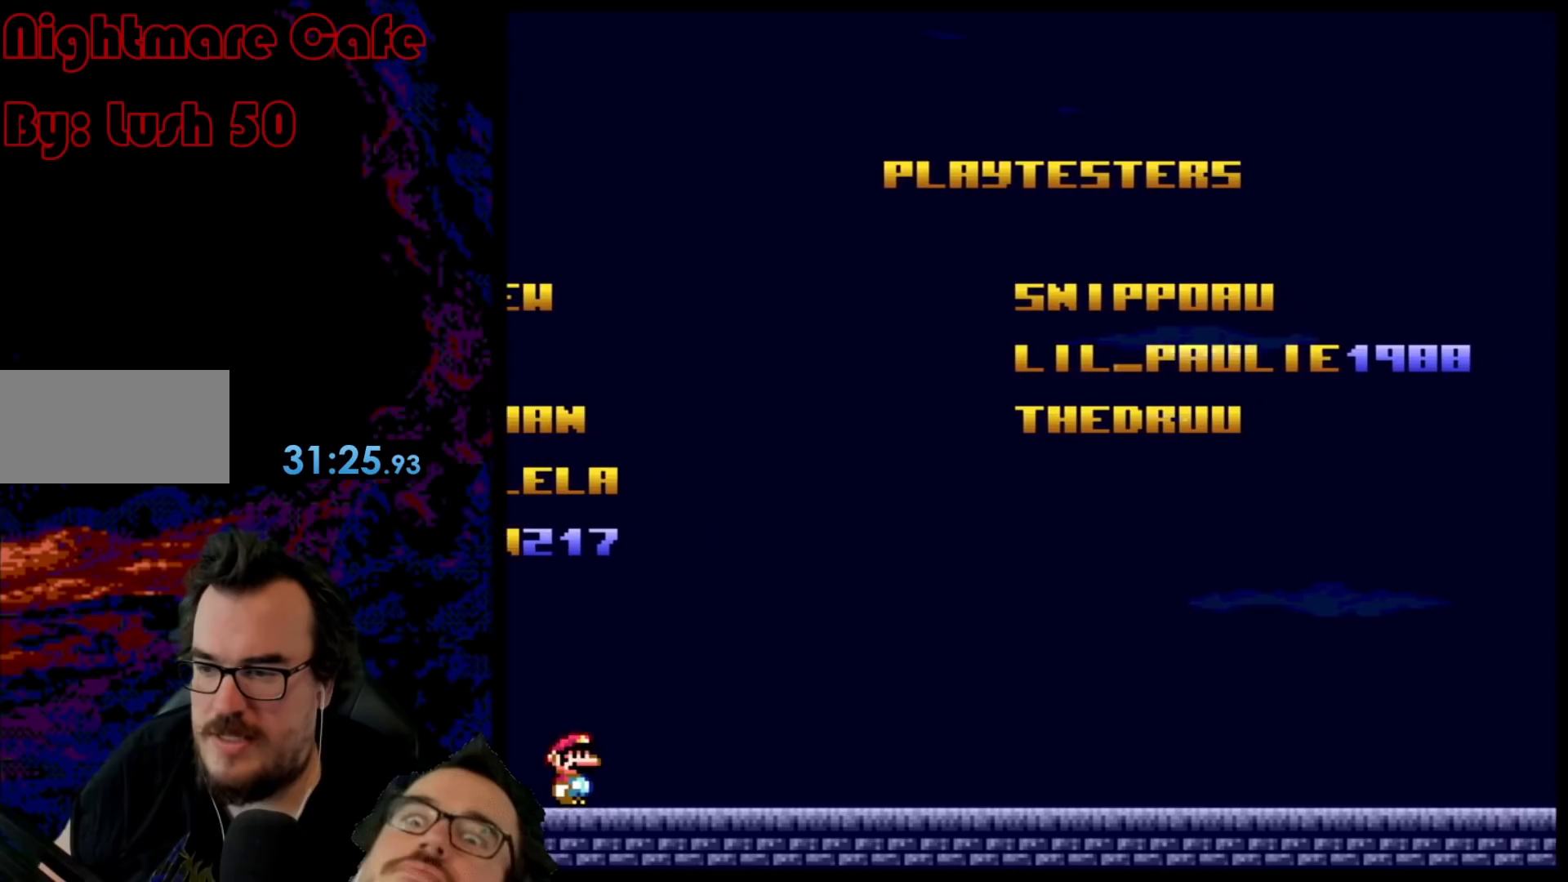
{"buttons": ["Y", "DPAD_DOWN"], "events": [[150, "B", "down"], [283, "DPAD_LEFT", "up"], [433, "Y", "down"], [450, "B", "up"], [467, "DPAD_DOWN", "down"]]}
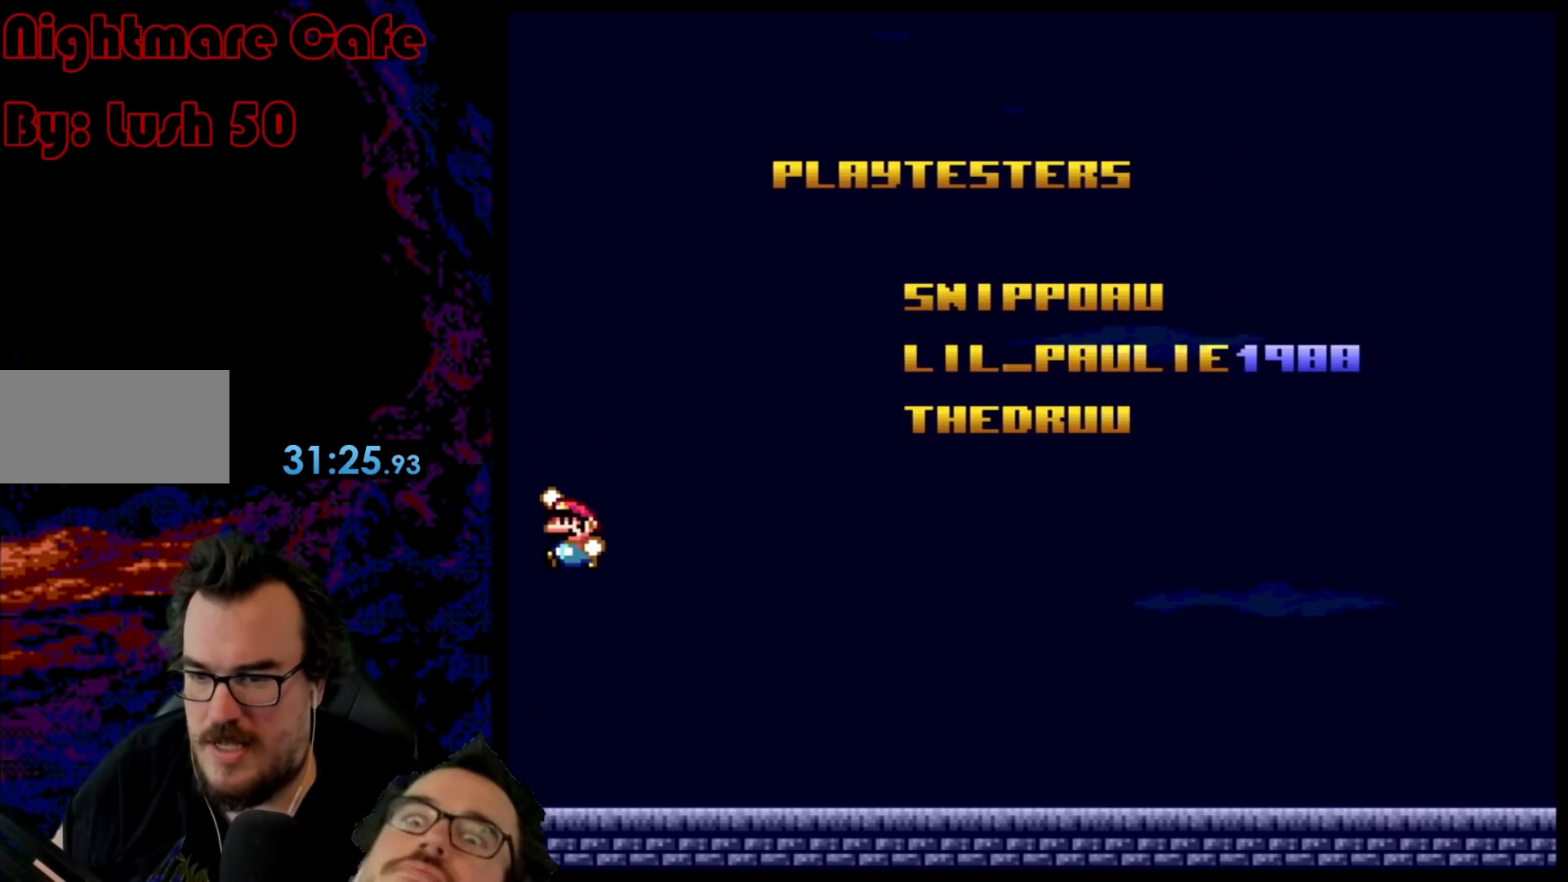
{"buttons": ["Y", "DPAD_RIGHT"], "events": [[117, "DPAD_RIGHT", "down"], [133, "DPAD_DOWN", "up"]]}
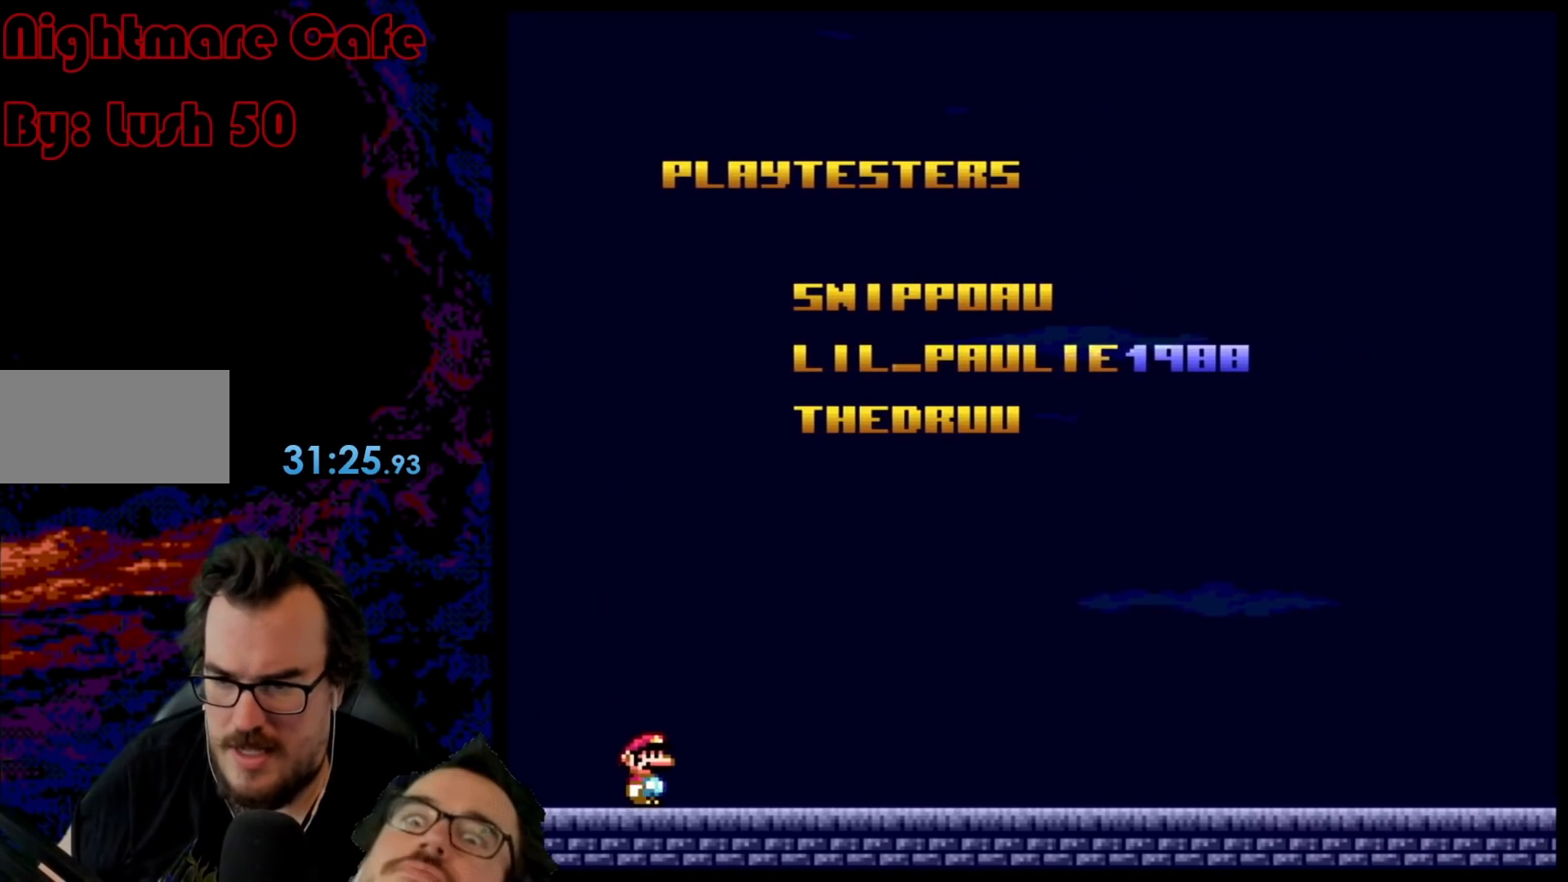
{"buttons": ["B", "Y", "DPAD_RIGHT"], "events": [[150, "B", "down"], [267, "DPAD_LEFT", "down"], [267, "DPAD_RIGHT", "up"], [400, "DPAD_LEFT", "up"], [483, "DPAD_RIGHT", "down"]]}
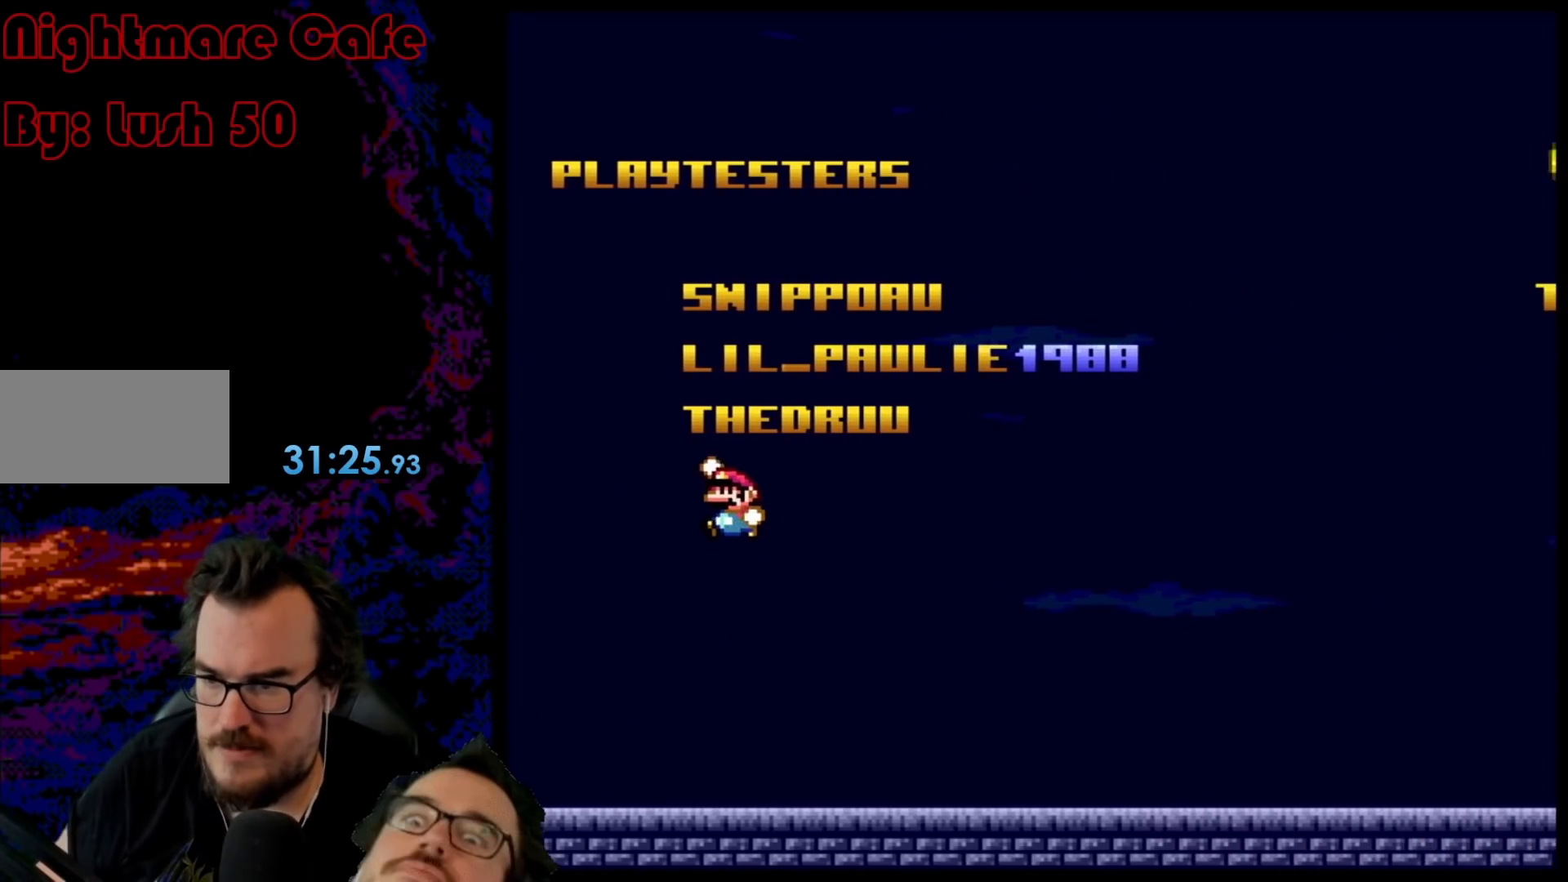
{"buttons": ["Y", "DPAD_RIGHT"], "events": [[433, "B", "up"]]}
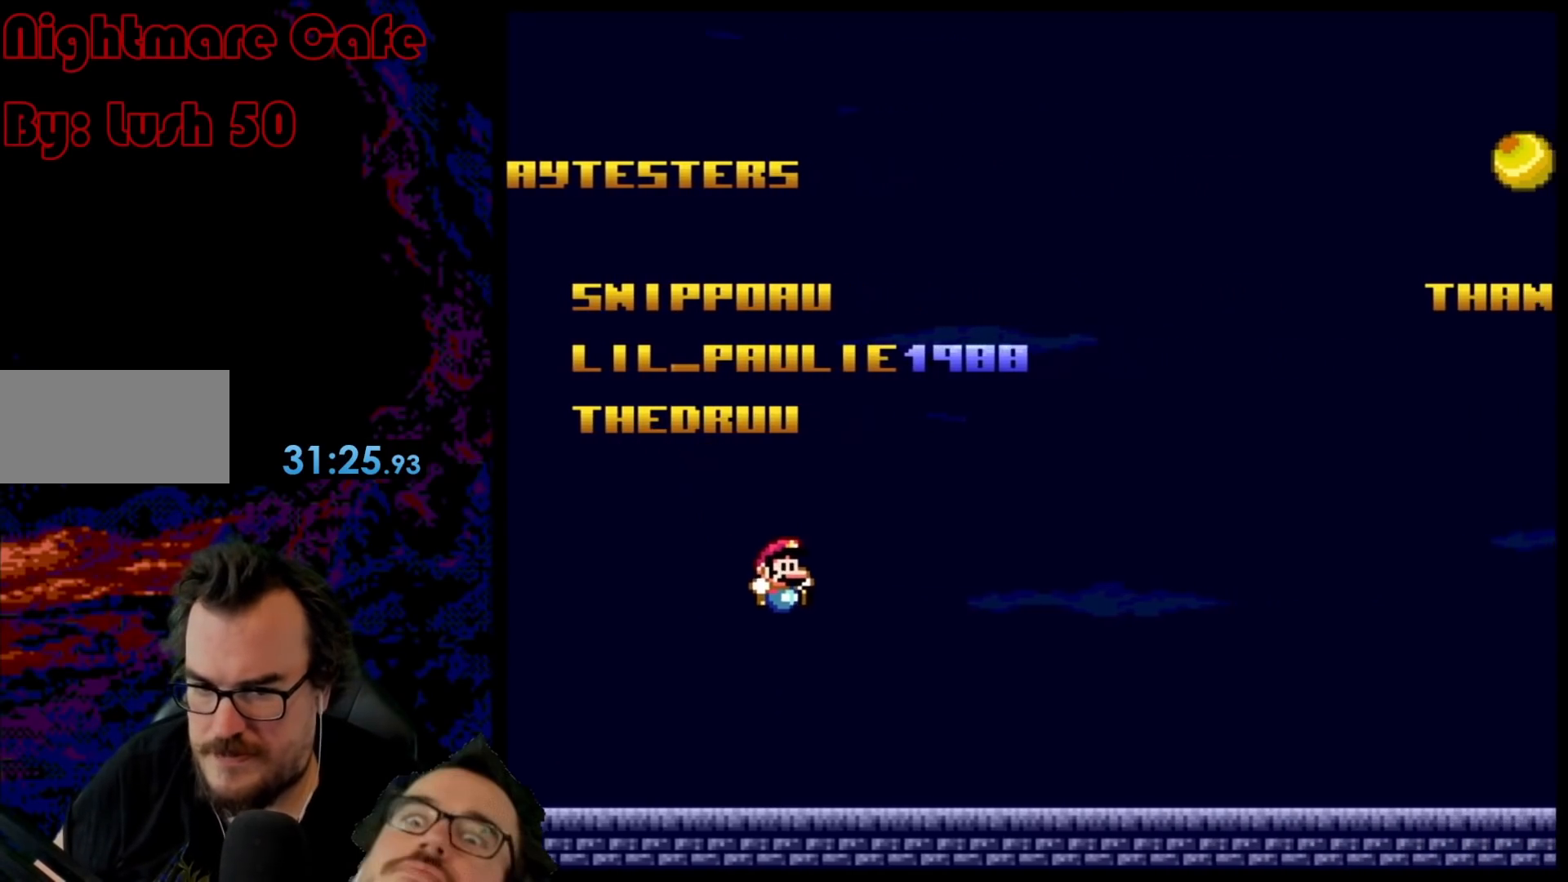
{"buttons": ["Y", "DPAD_RIGHT"], "events": []}
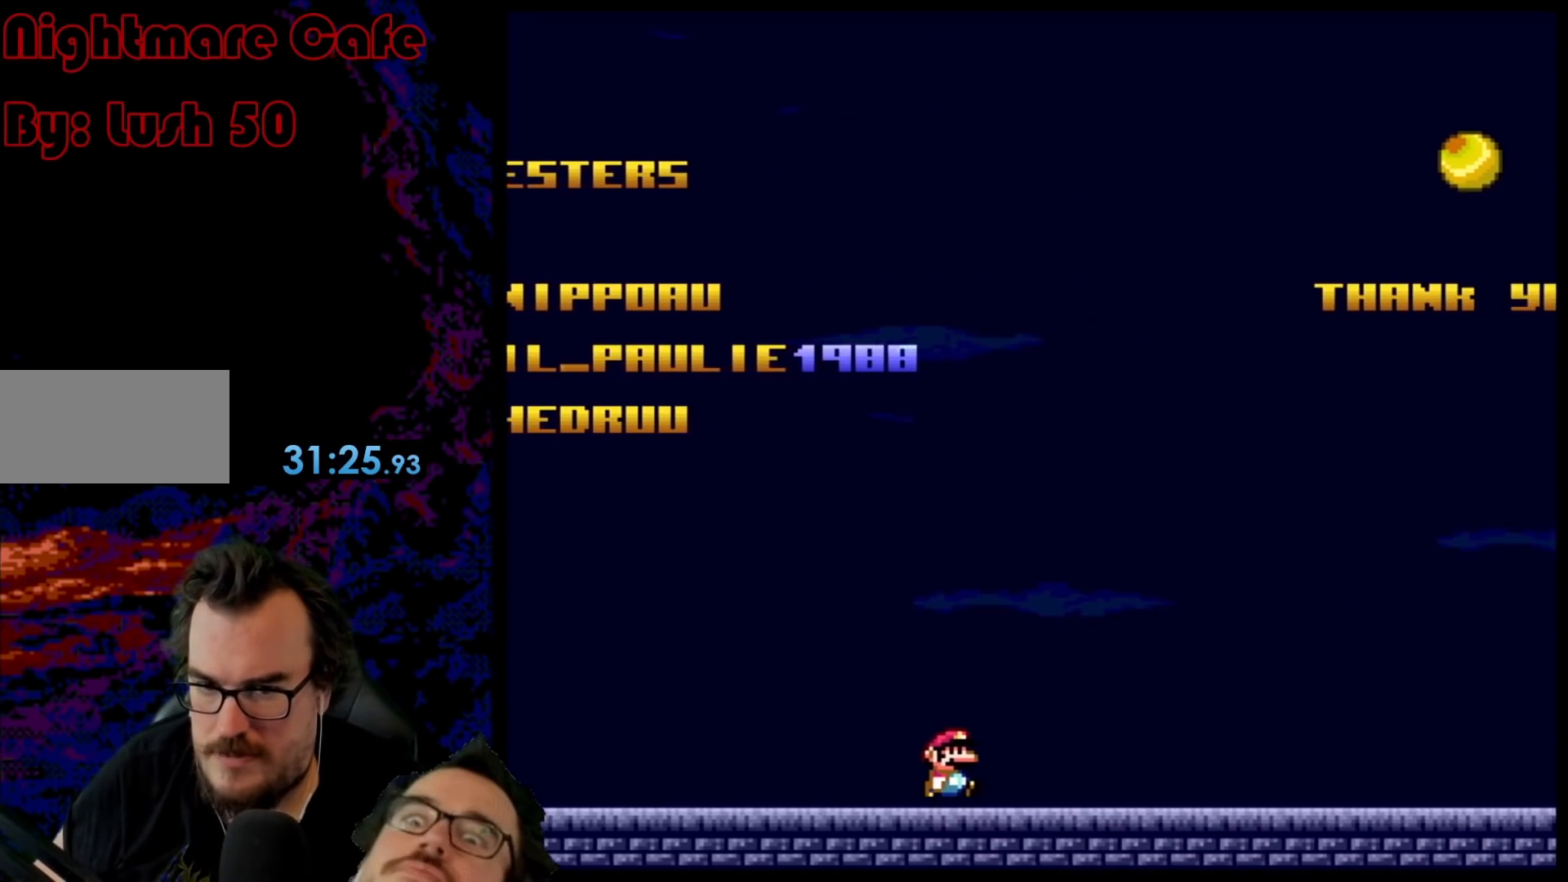
{"buttons": ["Y", "DPAD_RIGHT"], "events": []}
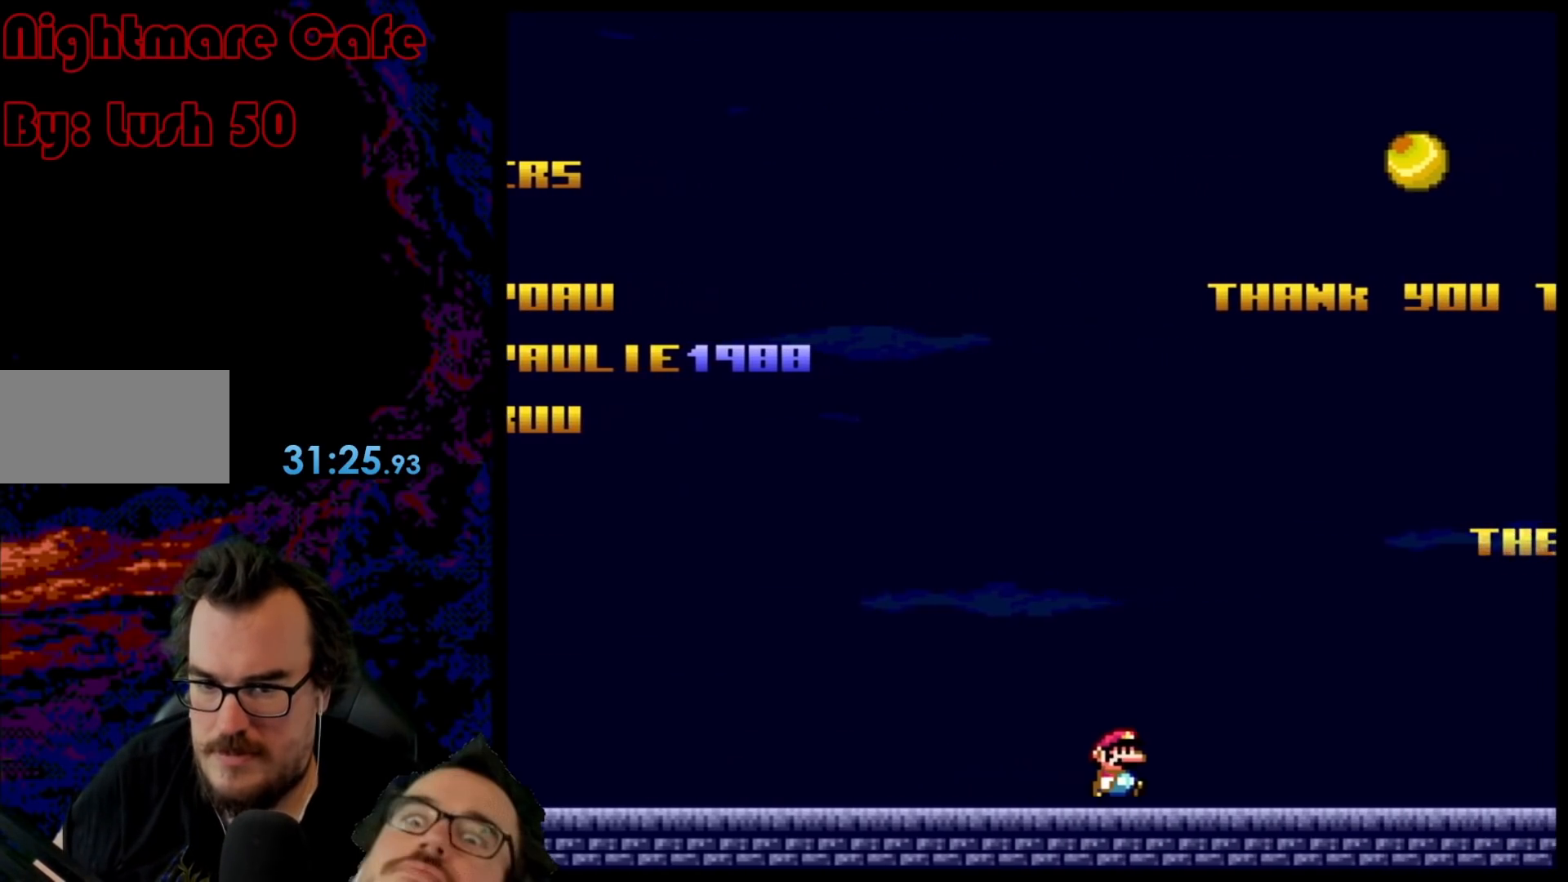
{"buttons": ["B", "Y", "DPAD_RIGHT"], "events": [[383, "B", "down"]]}
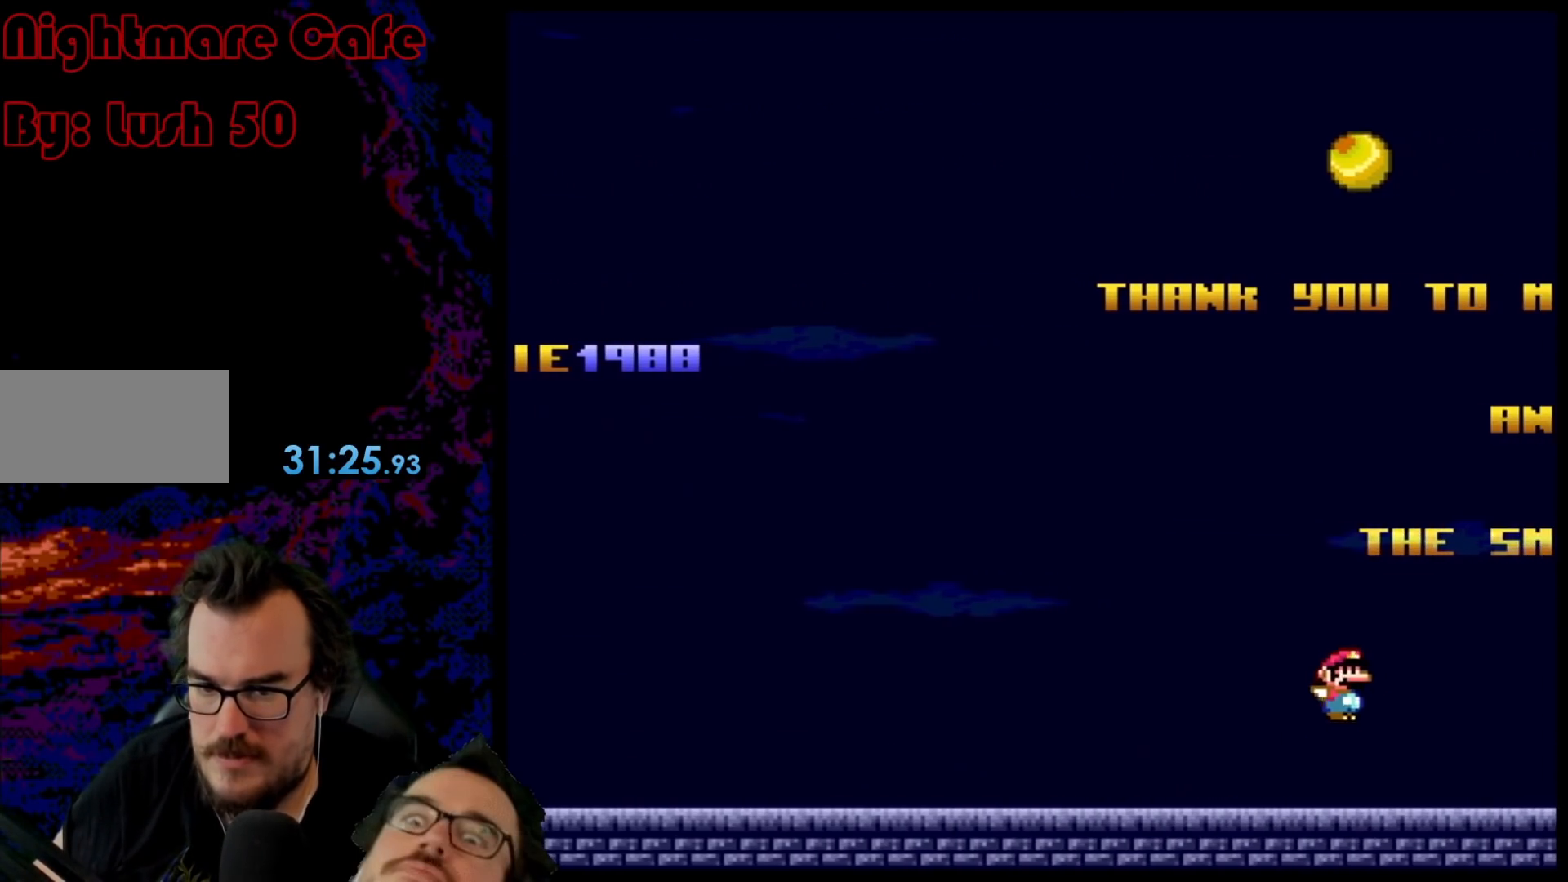
{"buttons": ["Y", "DPAD_LEFT"], "events": [[433, "B", "up"], [467, "DPAD_RIGHT", "up"], [467, "DPAD_UP", "down"], [483, "DPAD_LEFT", "down"], [483, "DPAD_UP", "up"]]}
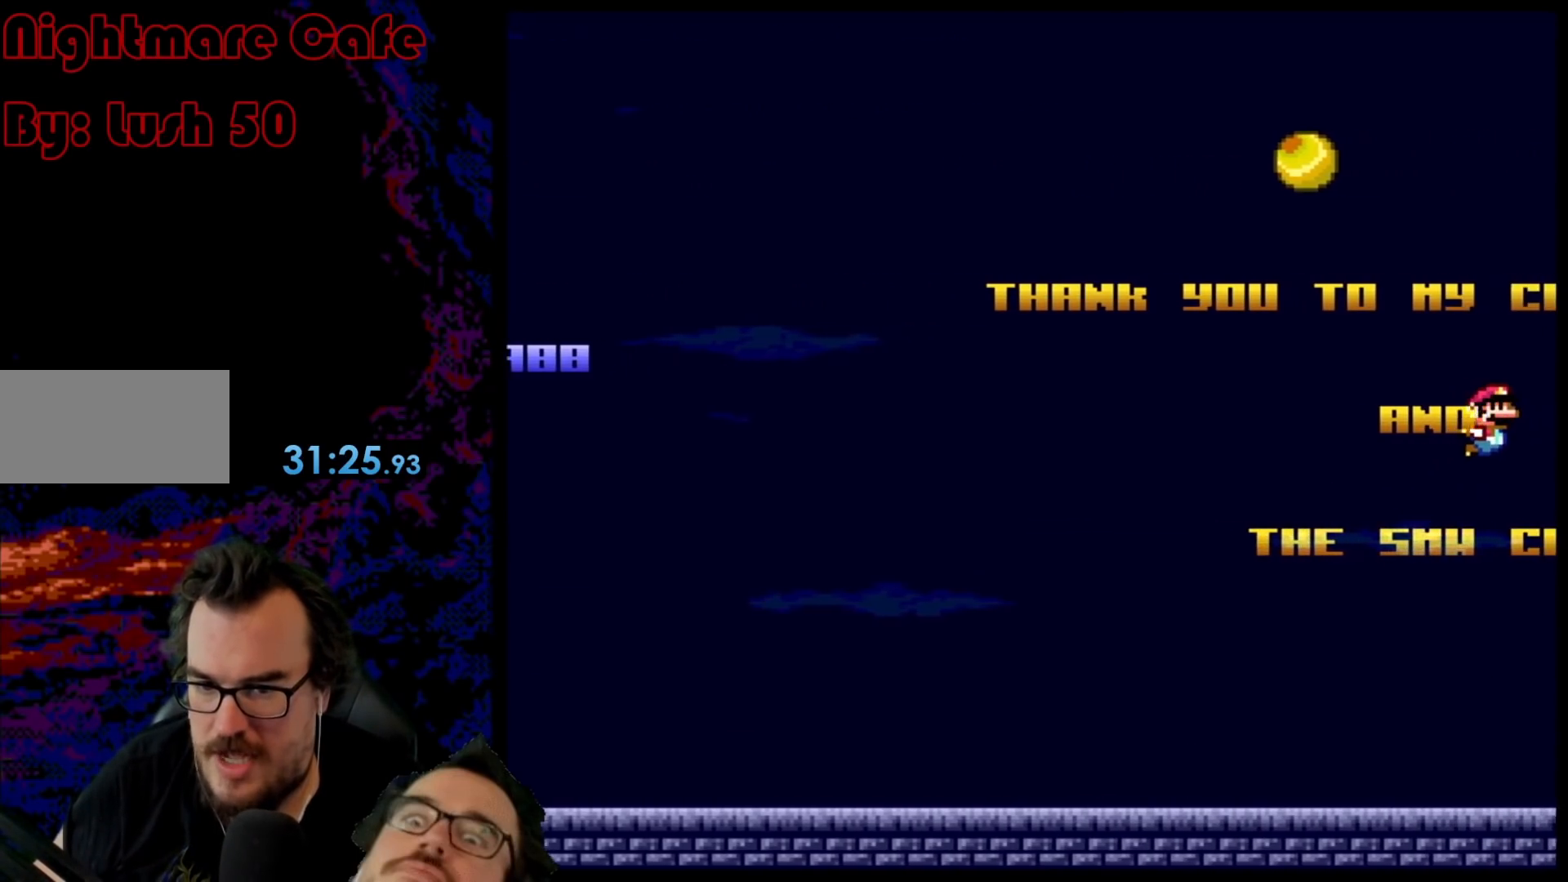
{"buttons": ["B", "Y", "DPAD_LEFT"], "events": [[500, "B", "down"]]}
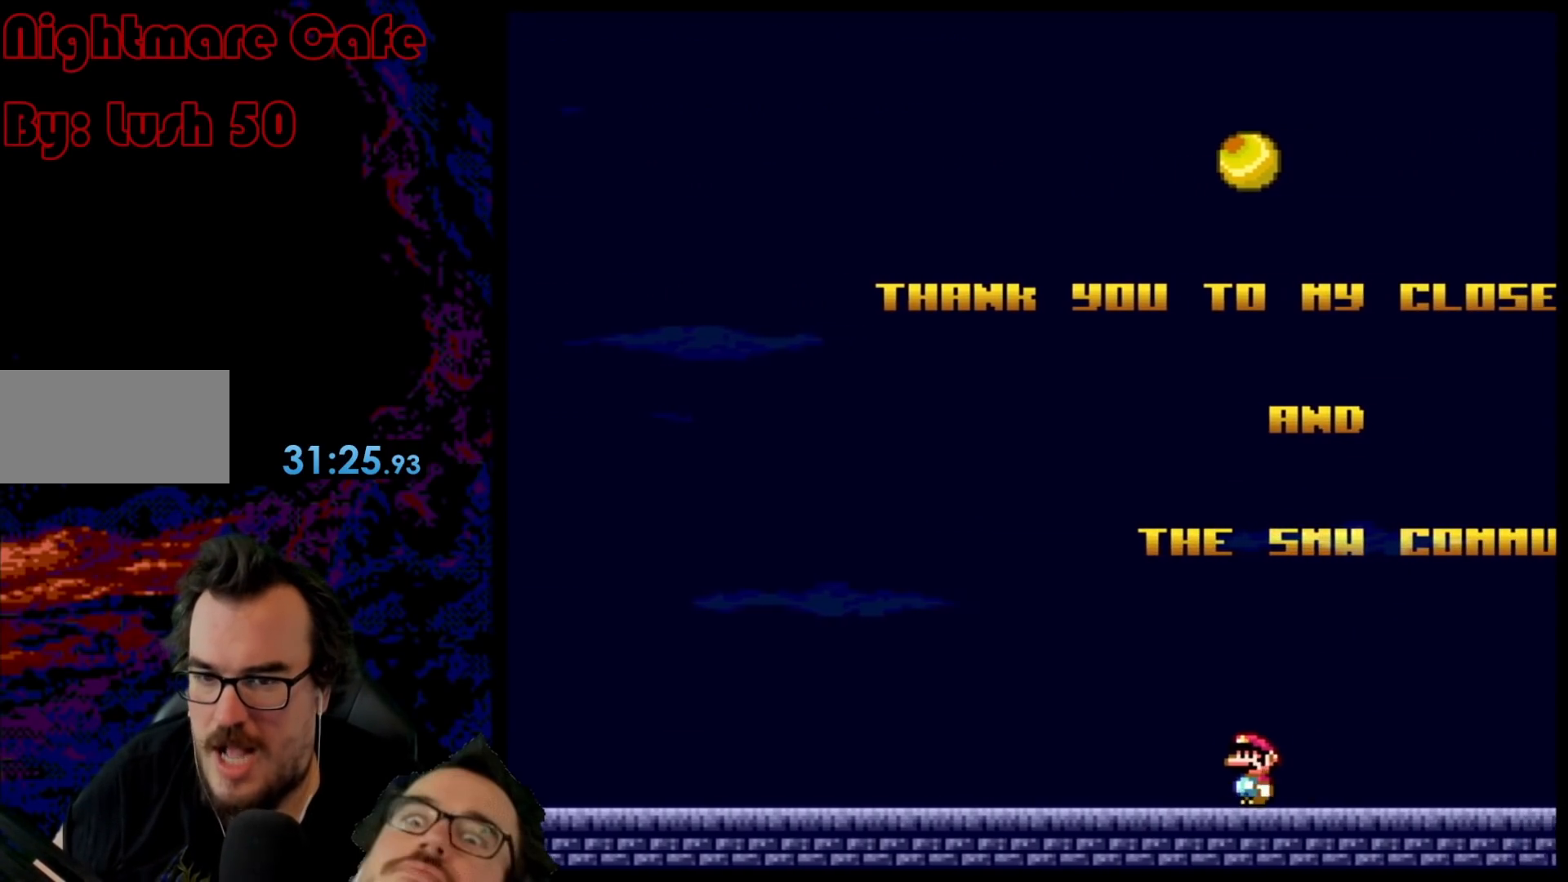
{"buttons": ["Y", "DPAD_RIGHT"], "events": [[233, "DPAD_LEFT", "up"], [383, "DPAD_RIGHT", "down"], [450, "B", "up"]]}
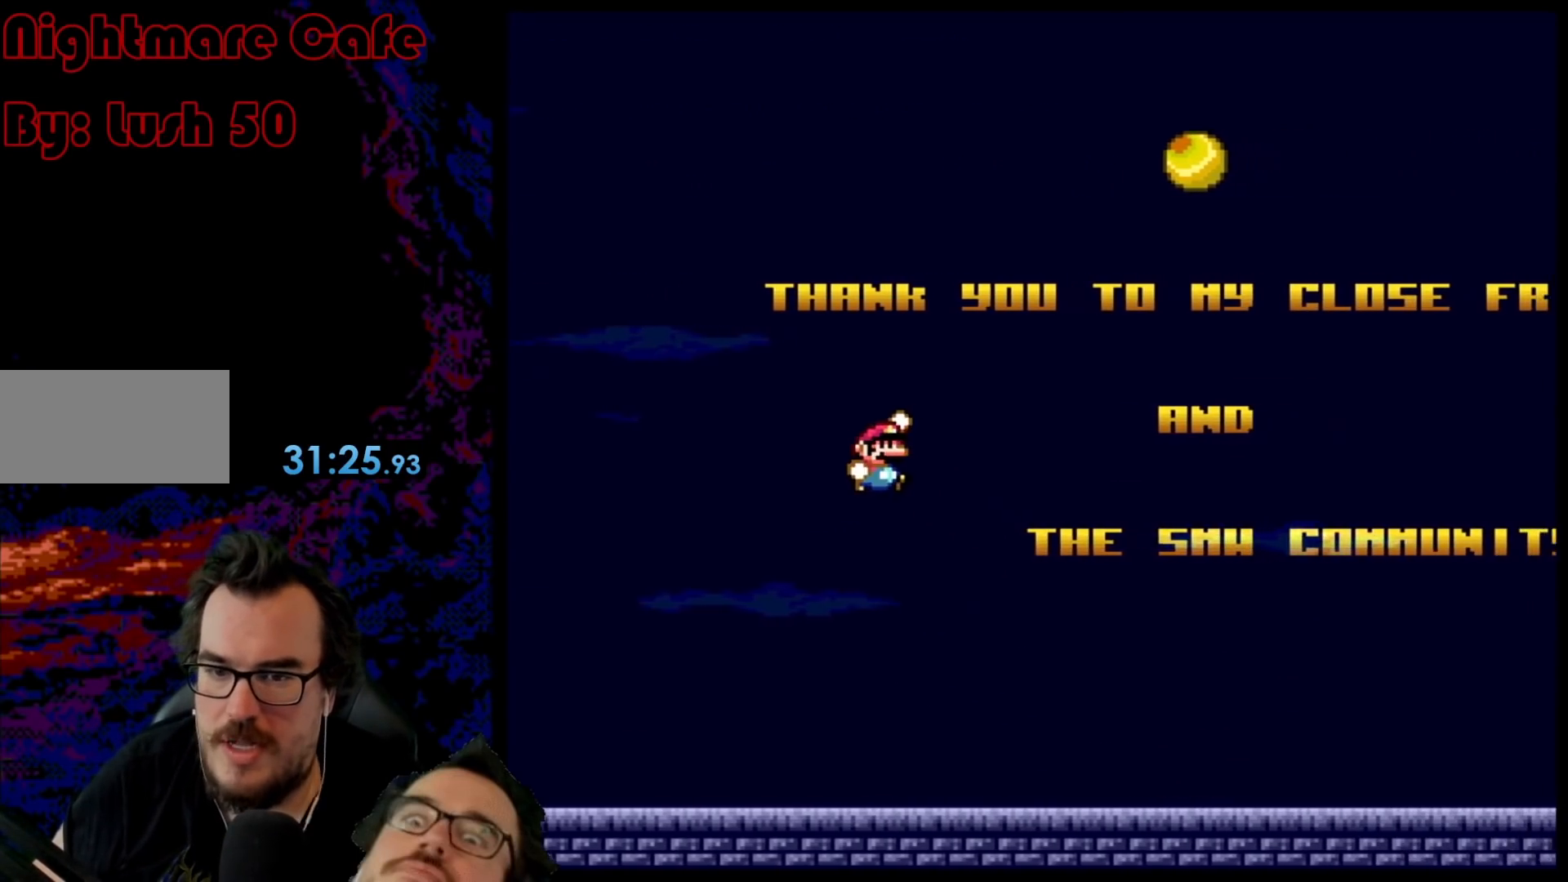
{"buttons": [], "events": [[100, "DPAD_RIGHT", "up"], [150, "B", "down"], [217, "B", "up"], [417, "Y", "up"]]}
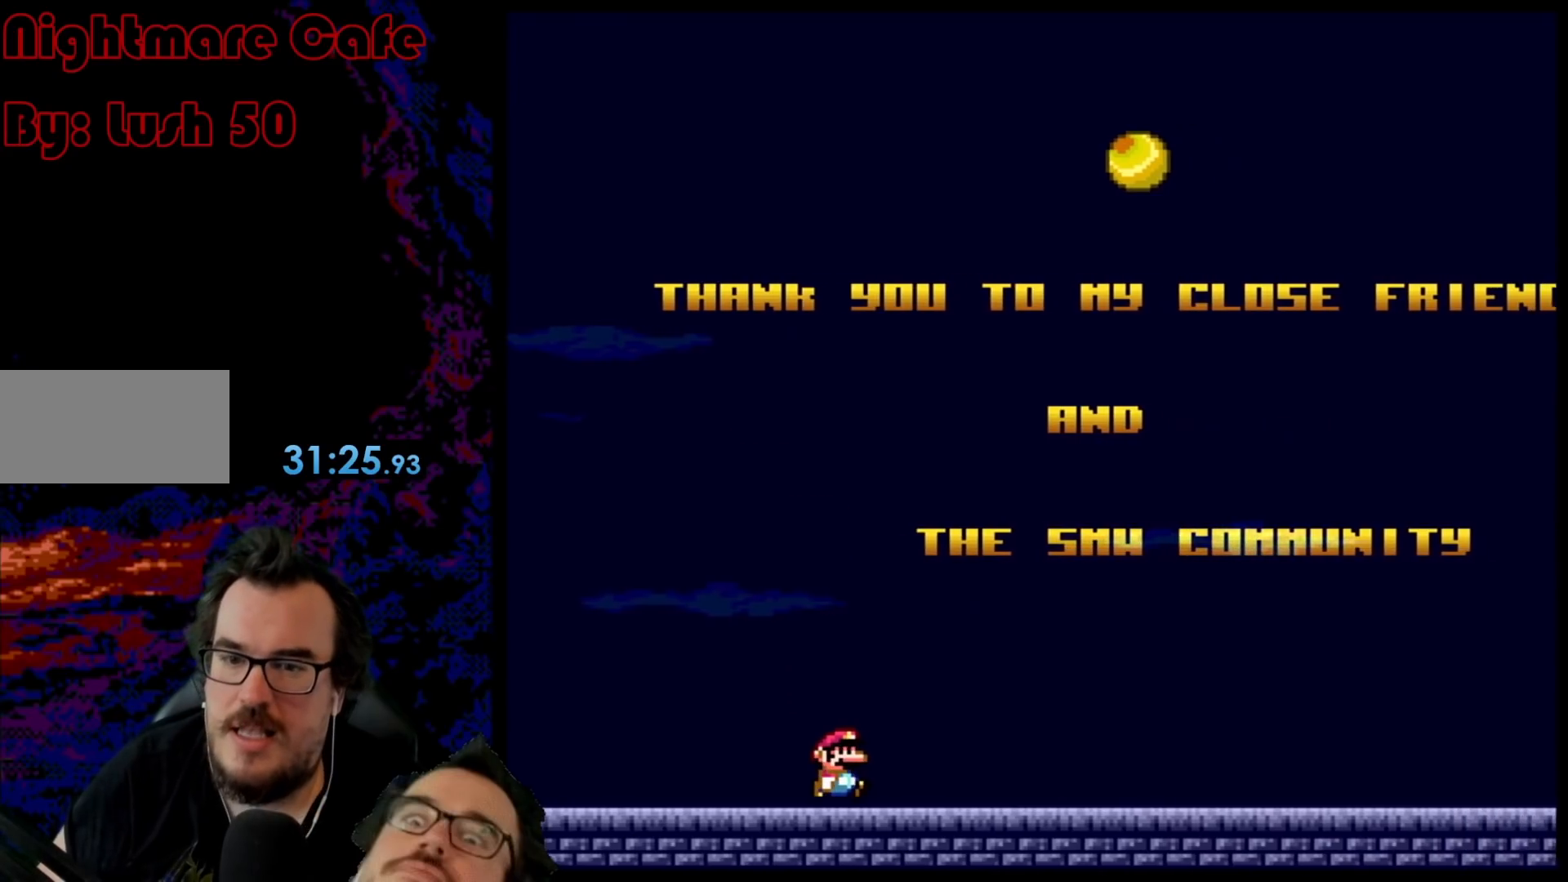
{"buttons": ["Y"], "events": [[200, "DPAD_UP", "down"], [233, "DPAD_RIGHT", "down"], [267, "DPAD_UP", "up"], [333, "Y", "down"], [400, "DPAD_RIGHT", "up"]]}
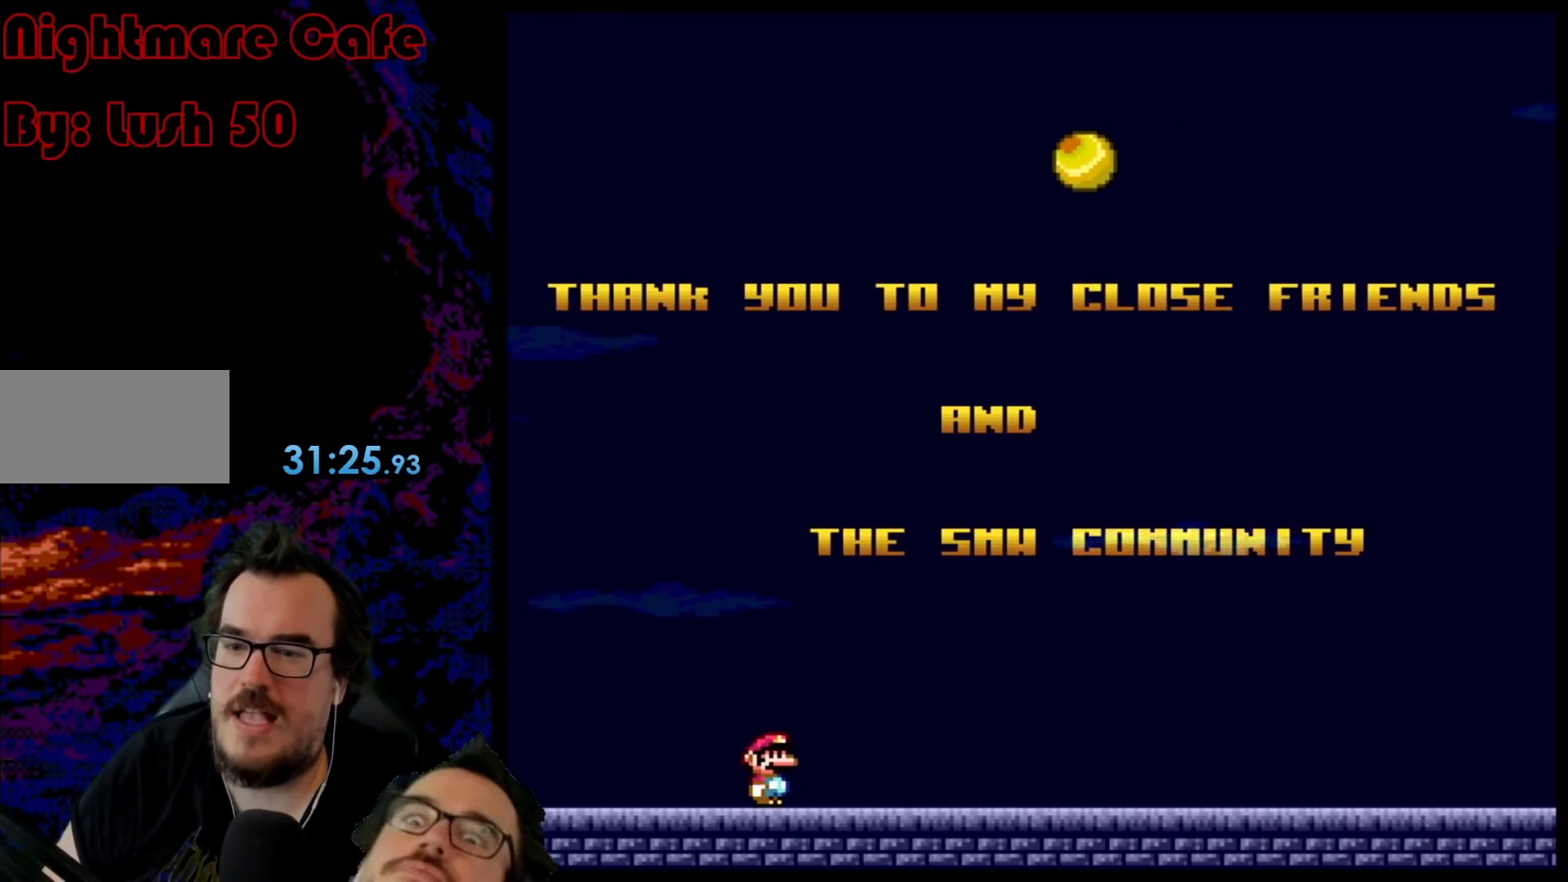
{"buttons": ["Y"], "events": []}
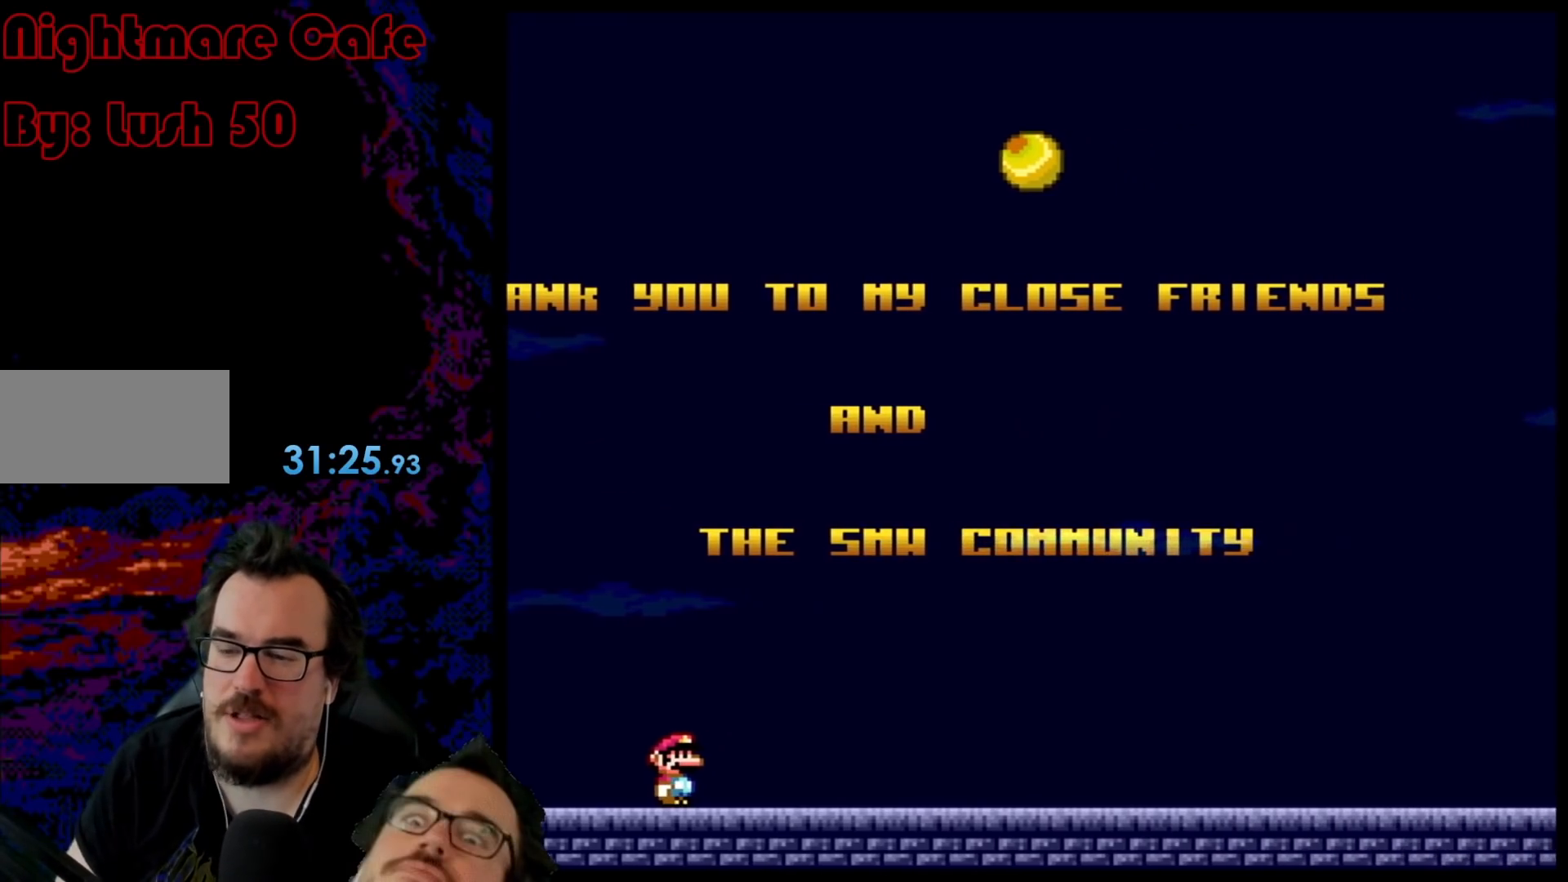
{"buttons": [], "events": [[200, "Y", "up"]]}
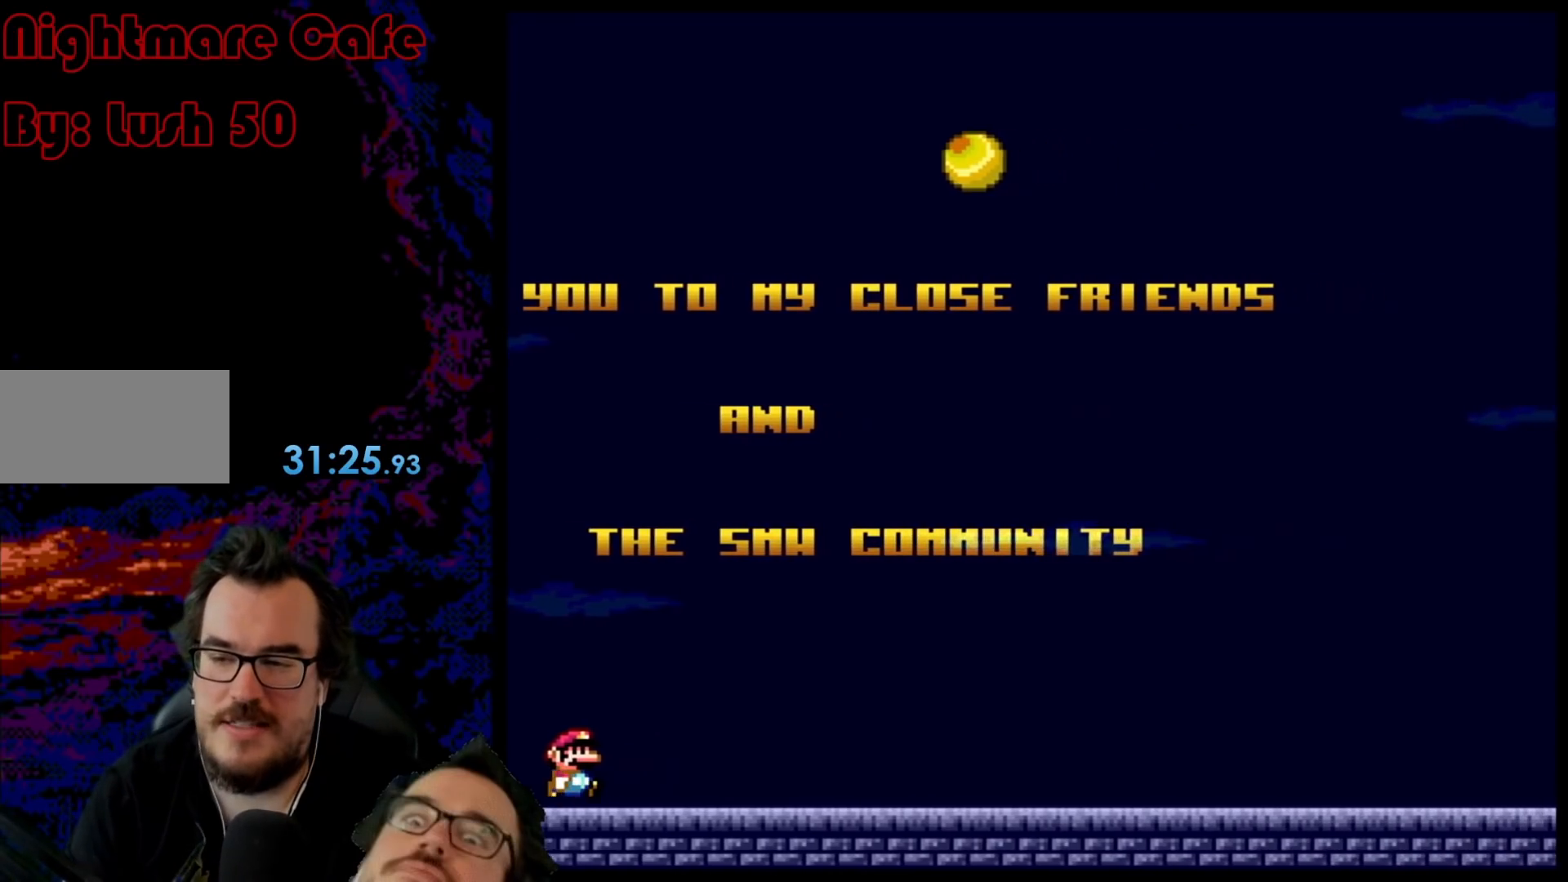
{"buttons": ["Y"], "events": [[150, "Y", "down"]]}
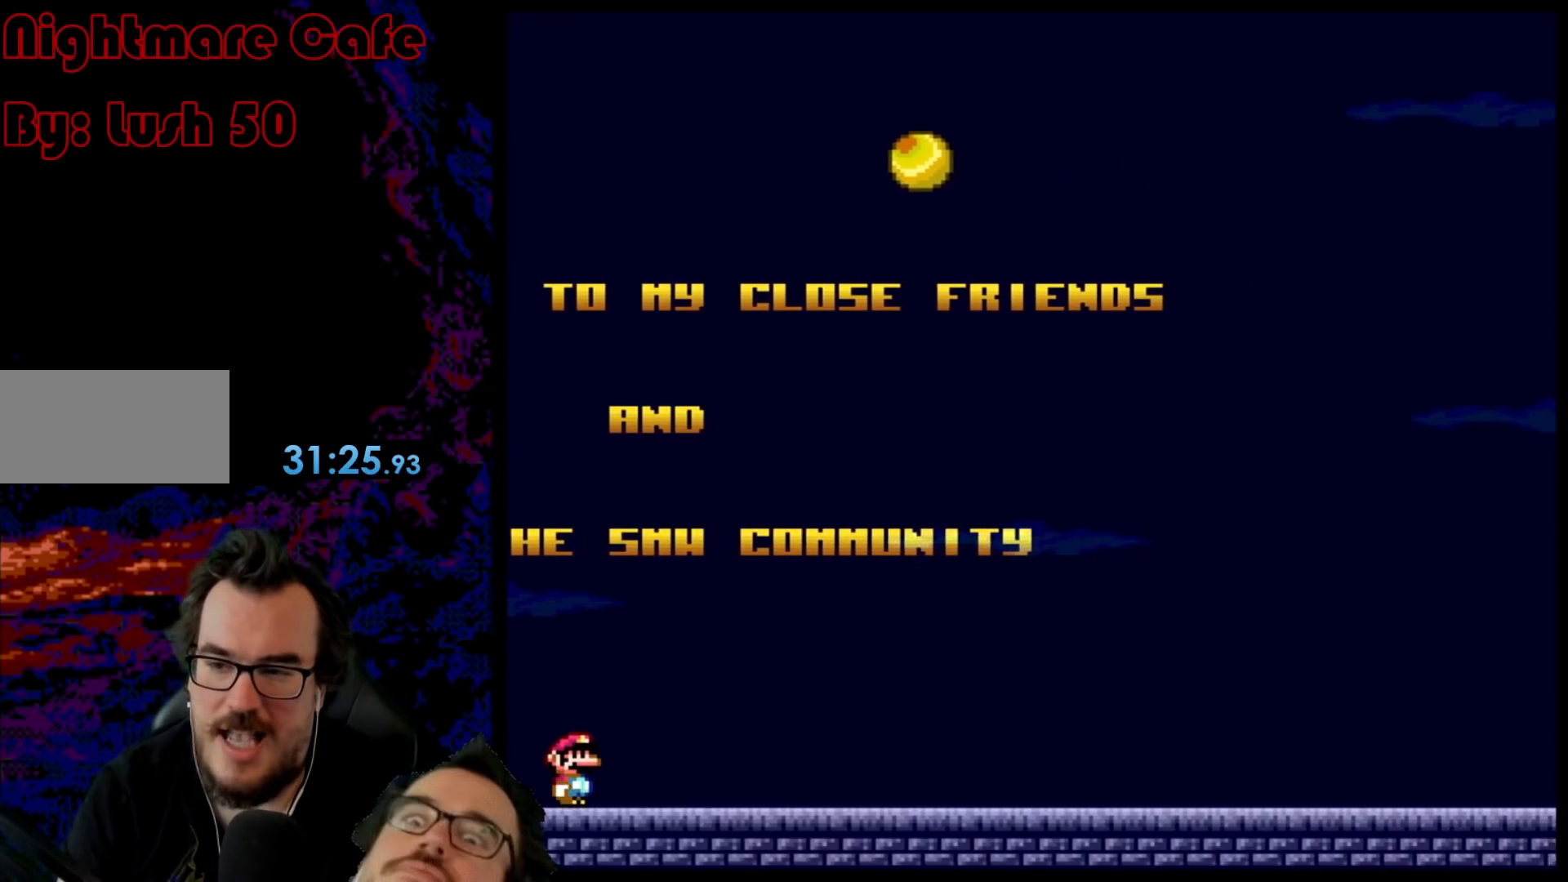
{"buttons": ["Y", "DPAD_RIGHT"], "events": [[167, "DPAD_RIGHT", "down"]]}
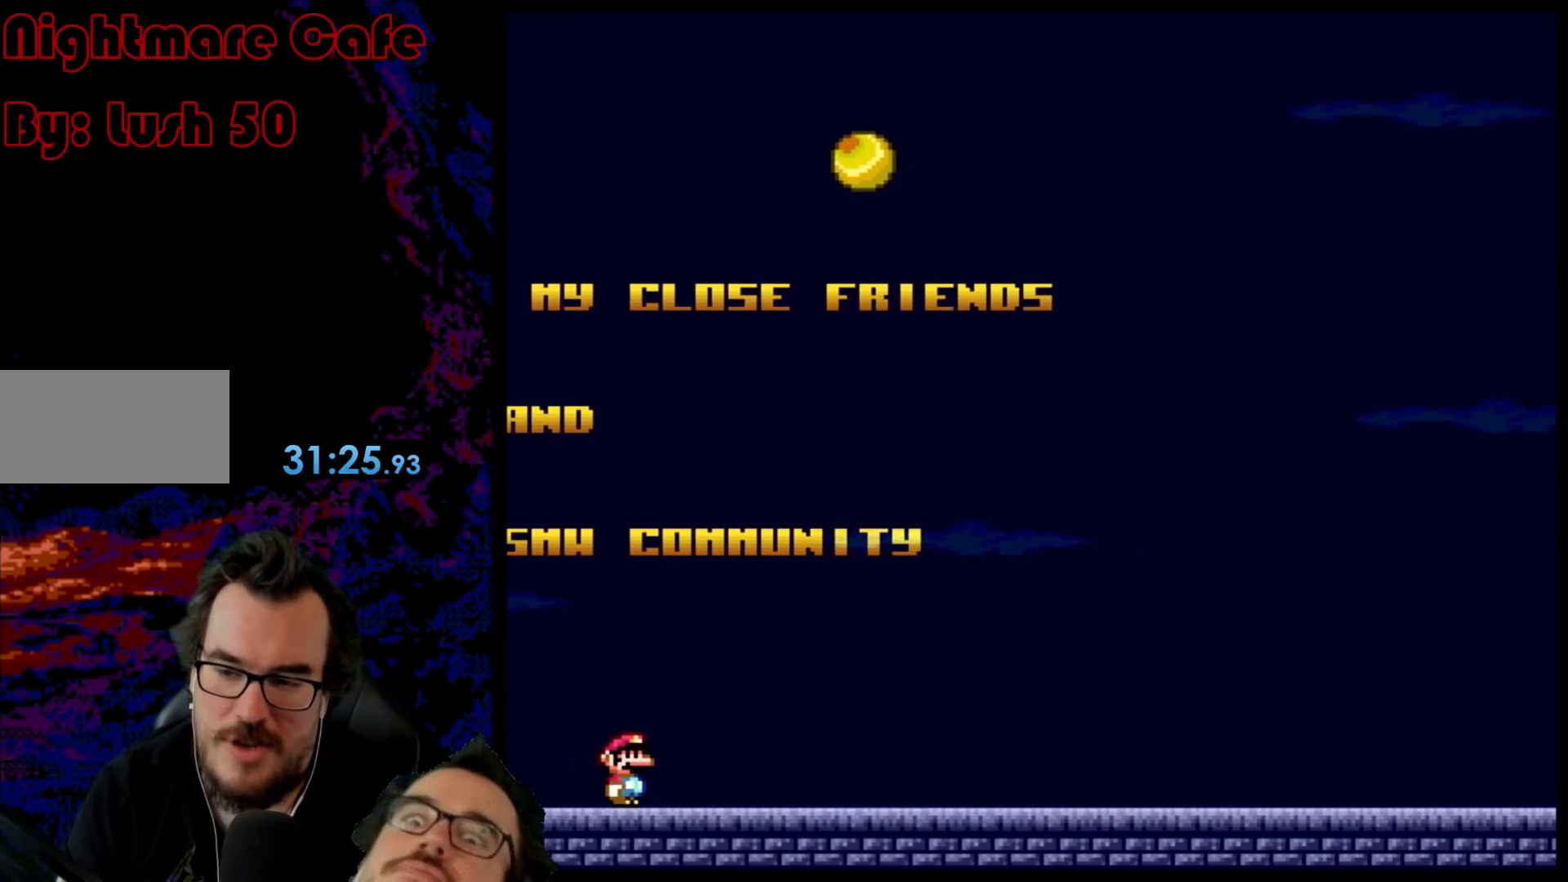
{"buttons": ["Y", "DPAD_RIGHT"], "events": [[117, "Y", "up"], [133, "Y", "down"]]}
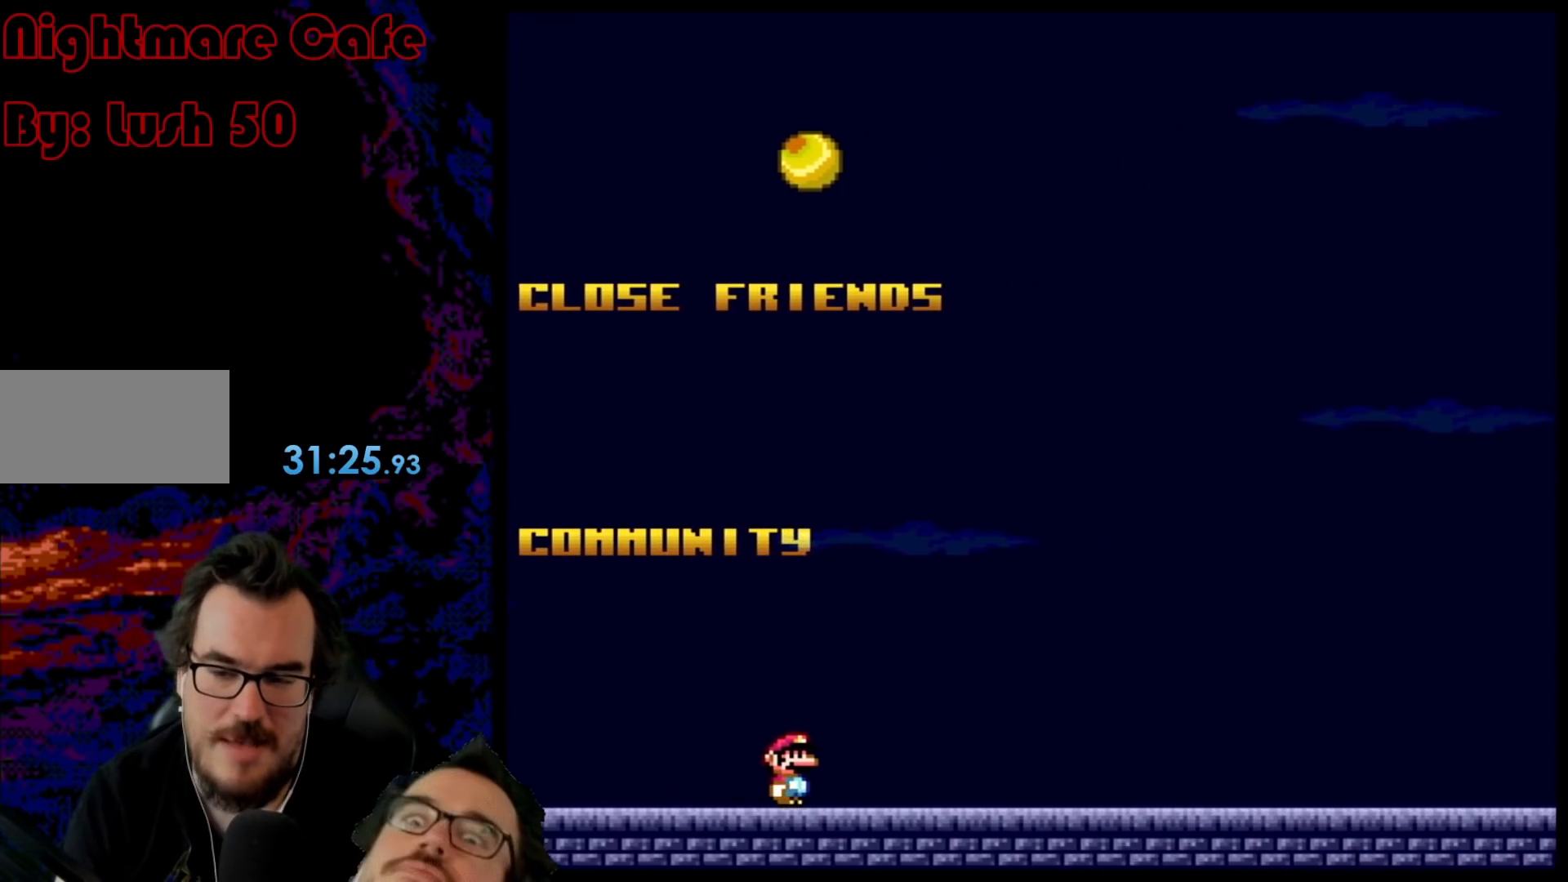
{"buttons": ["Y", "DPAD_RIGHT"], "events": []}
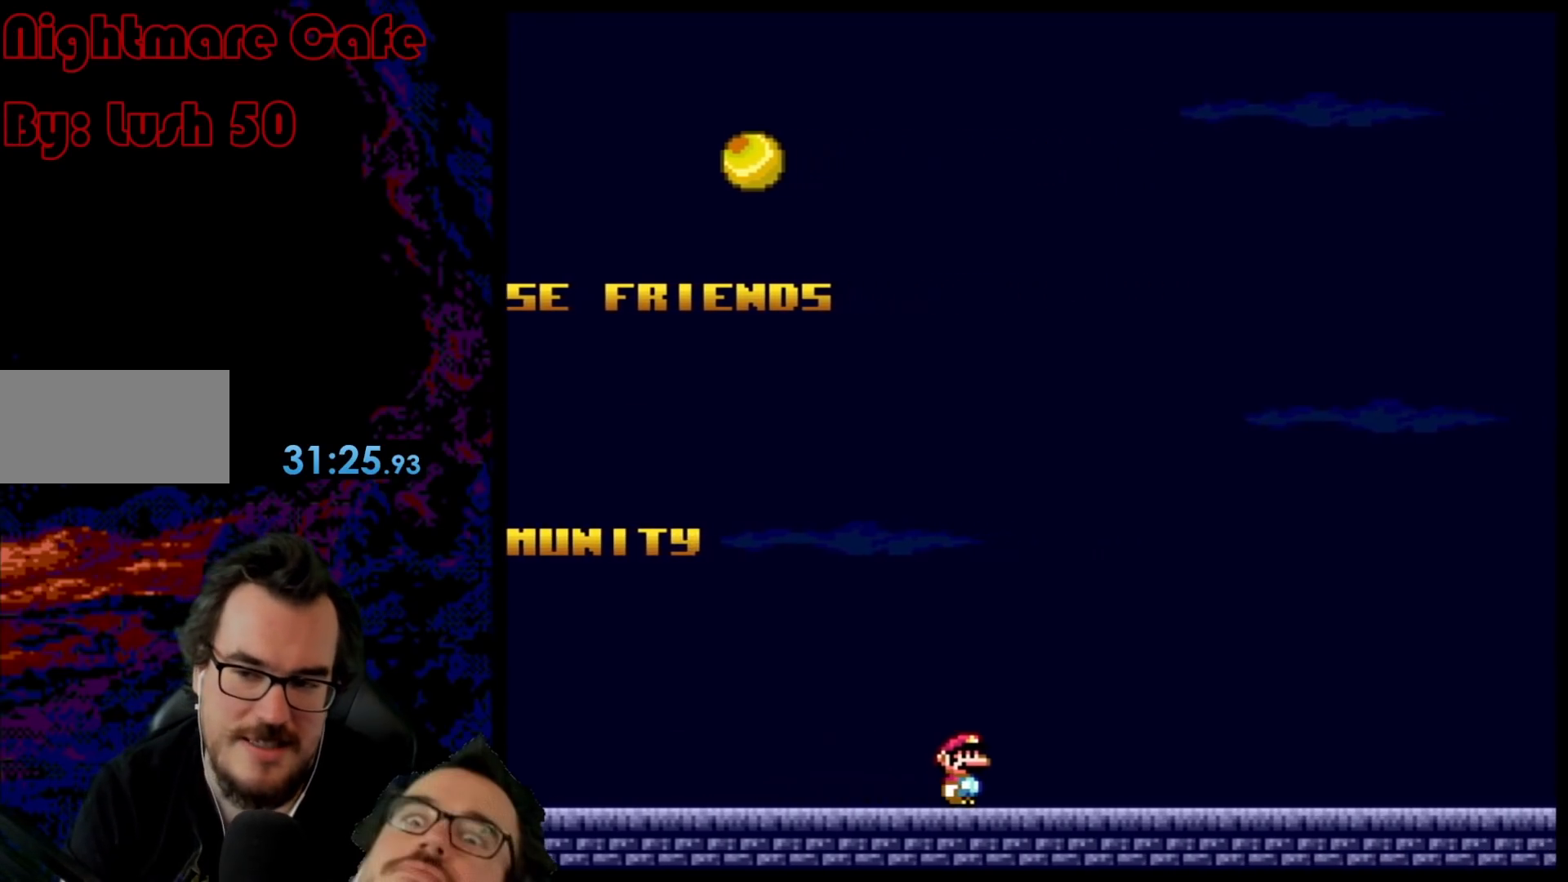
{"buttons": ["B", "Y", "DPAD_LEFT"], "events": [[217, "DPAD_RIGHT", "up"], [333, "DPAD_LEFT", "down"], [383, "B", "down"]]}
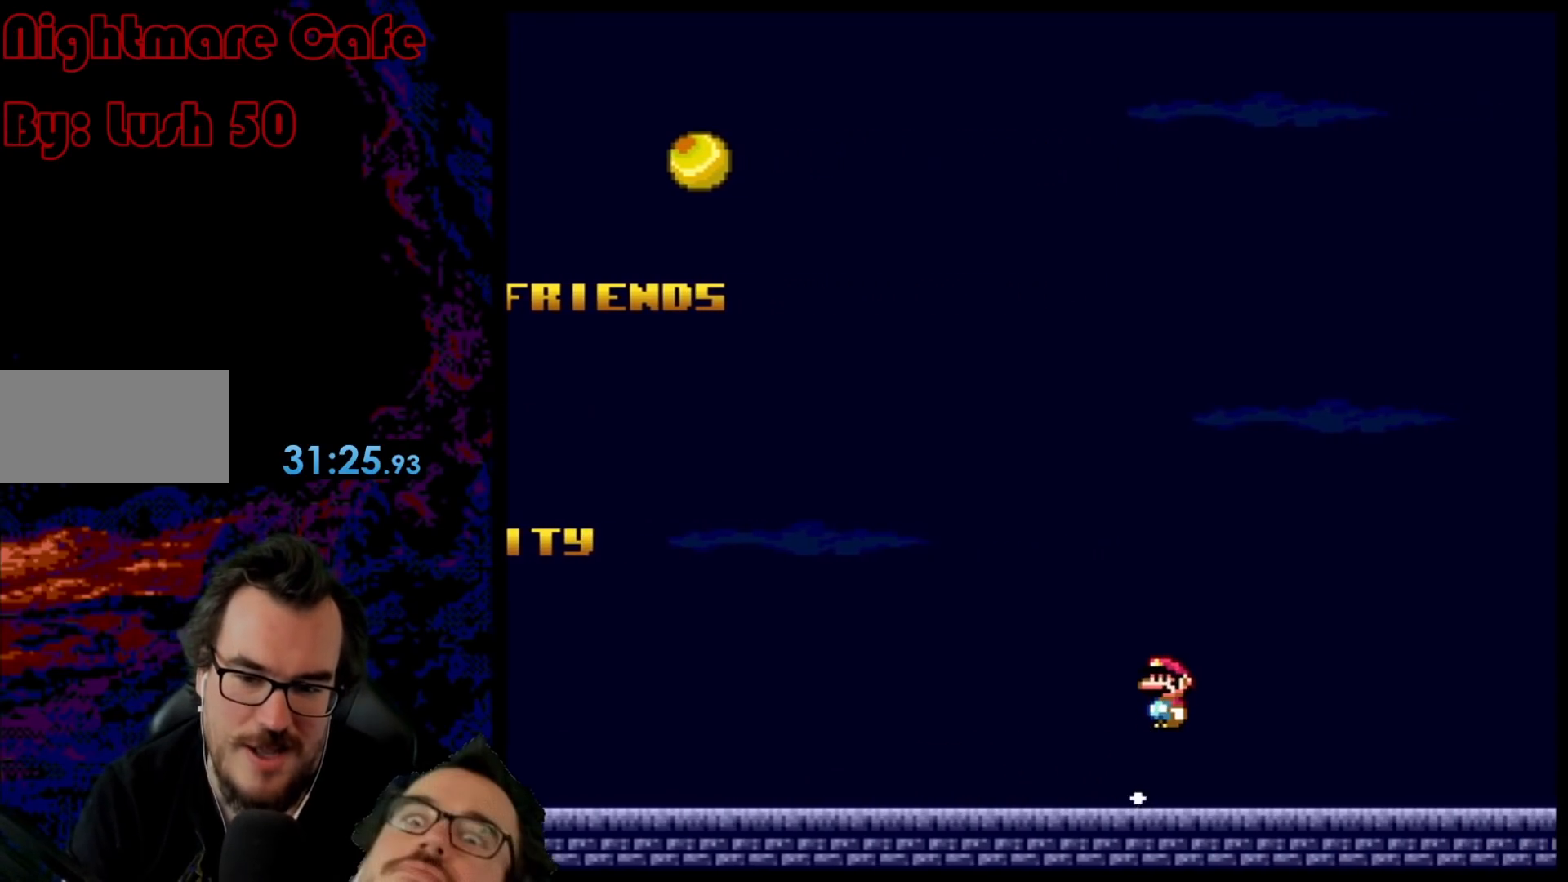
{"buttons": ["Y", "DPAD_LEFT"], "events": [[167, "B", "up"]]}
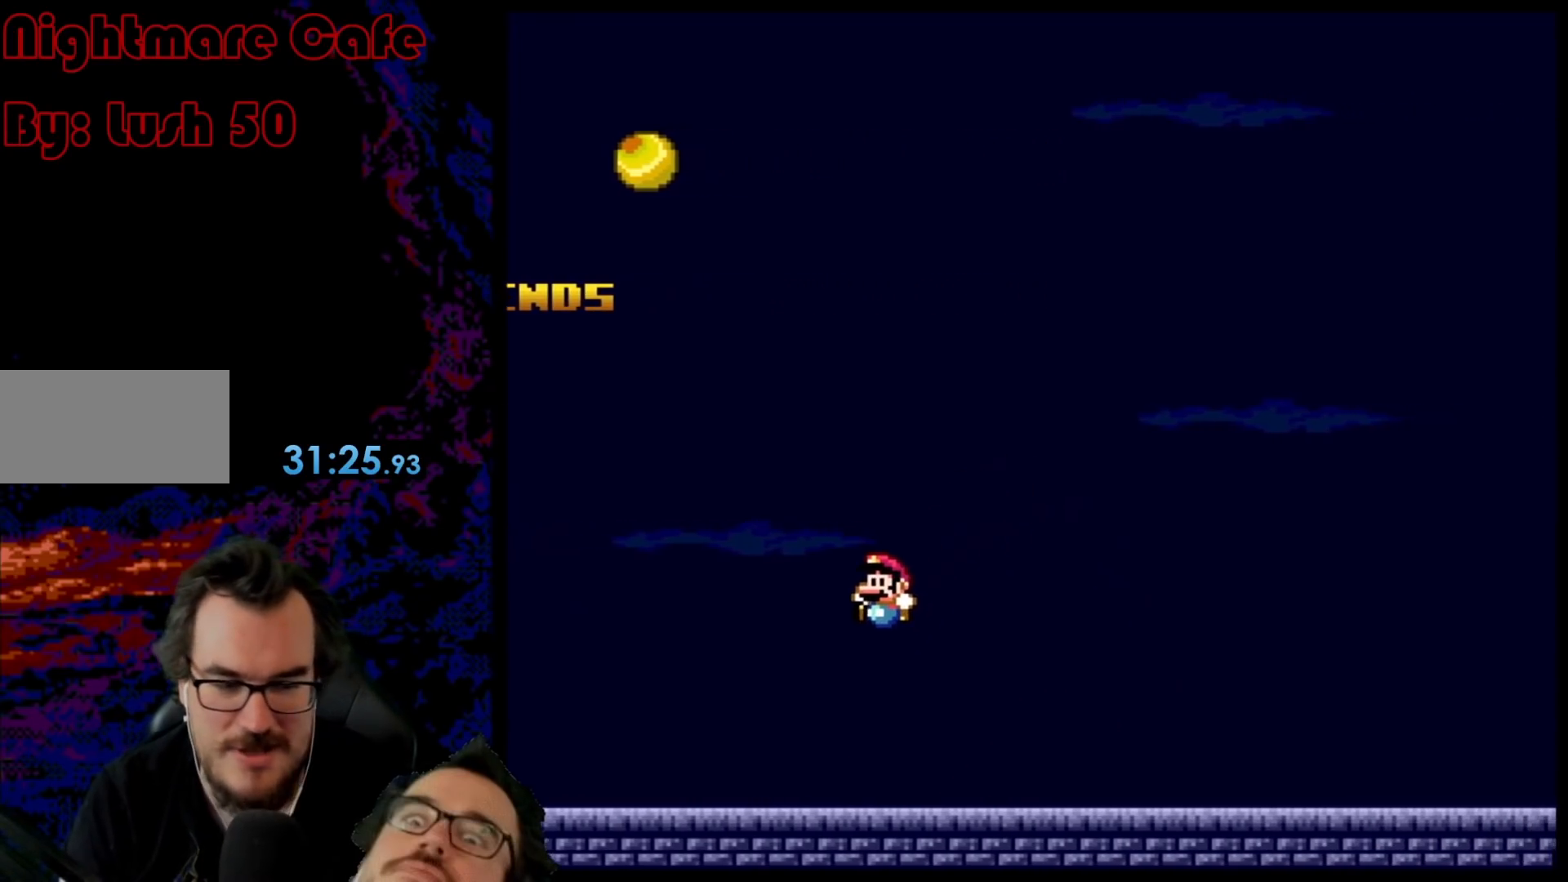
{"buttons": ["B", "Y", "DPAD_RIGHT"], "events": [[167, "B", "down"], [183, "DPAD_LEFT", "up"], [317, "DPAD_RIGHT", "down"]]}
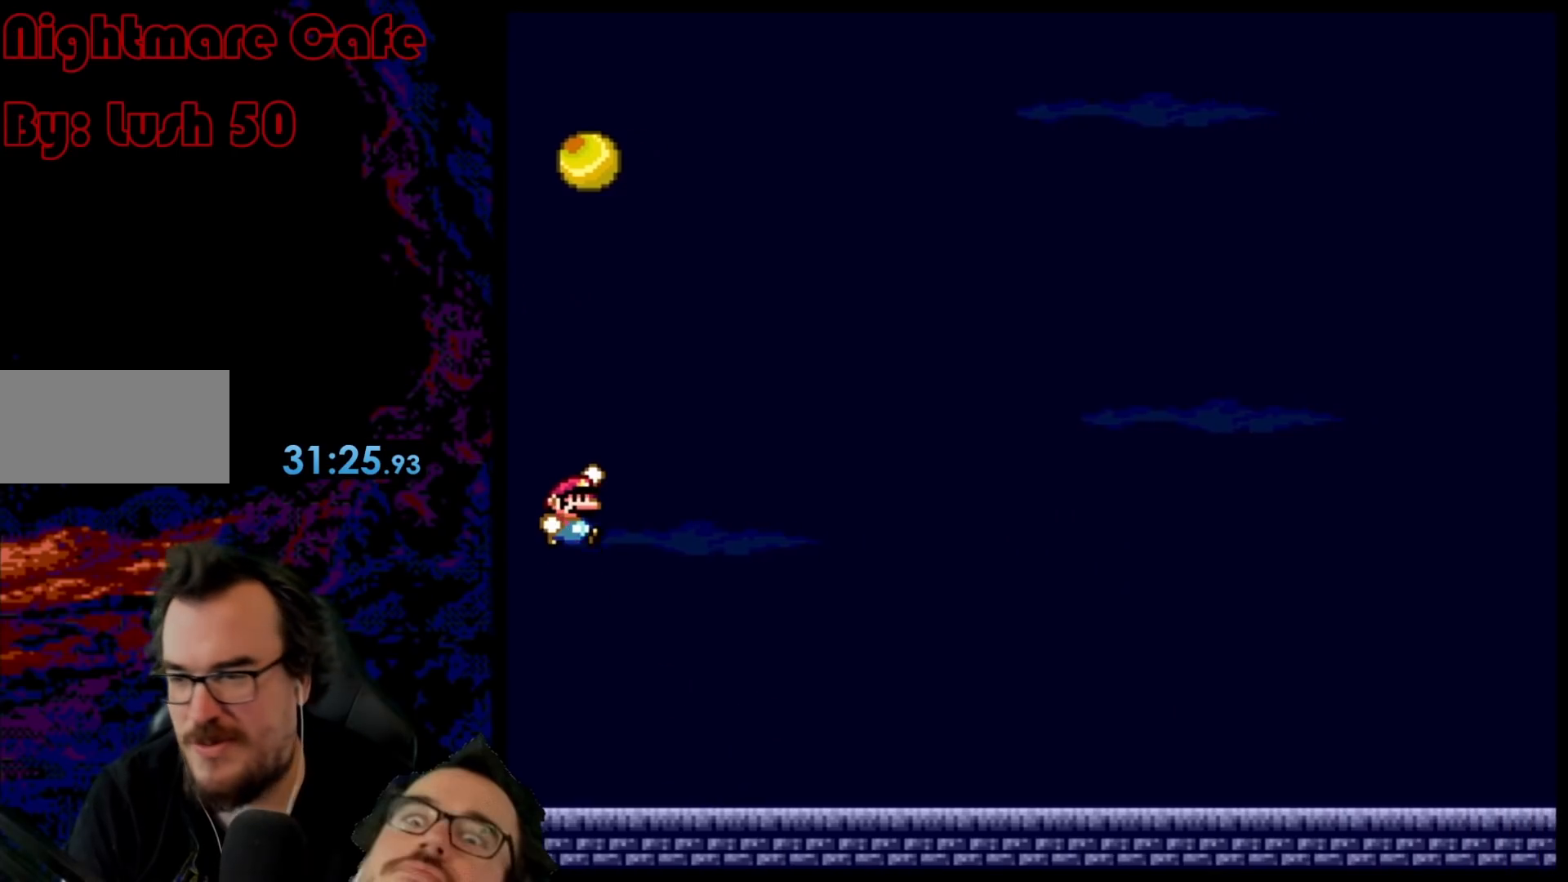
{"buttons": ["X", "DPAD_RIGHT"], "events": [[50, "B", "up"], [217, "Y", "up"], [250, "X", "down"]]}
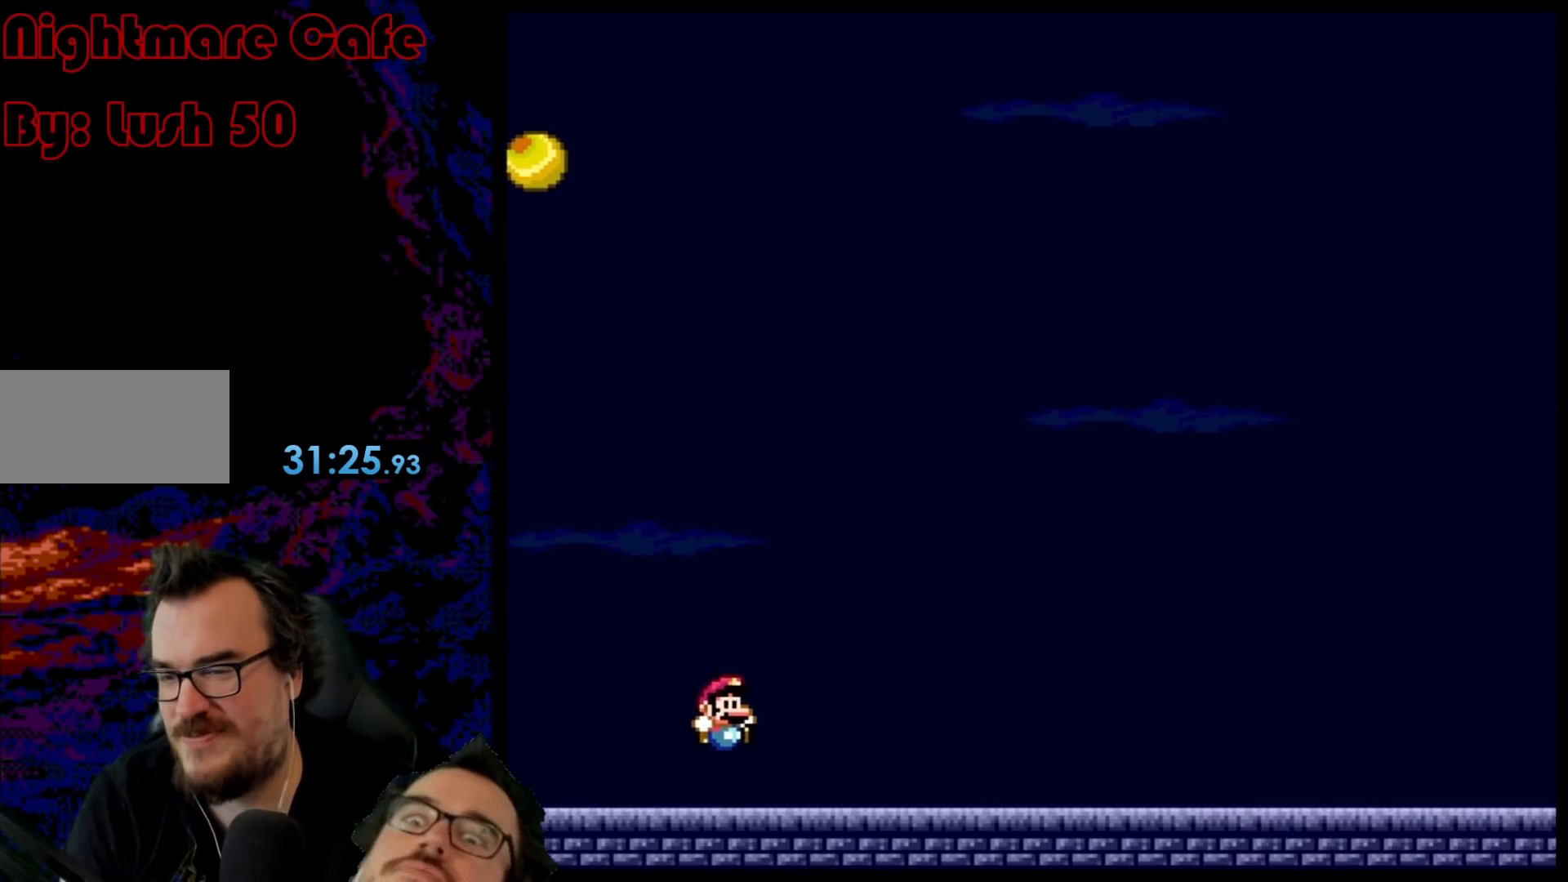
{"buttons": ["Y", "DPAD_RIGHT"], "events": [[333, "X", "up"], [333, "Y", "down"]]}
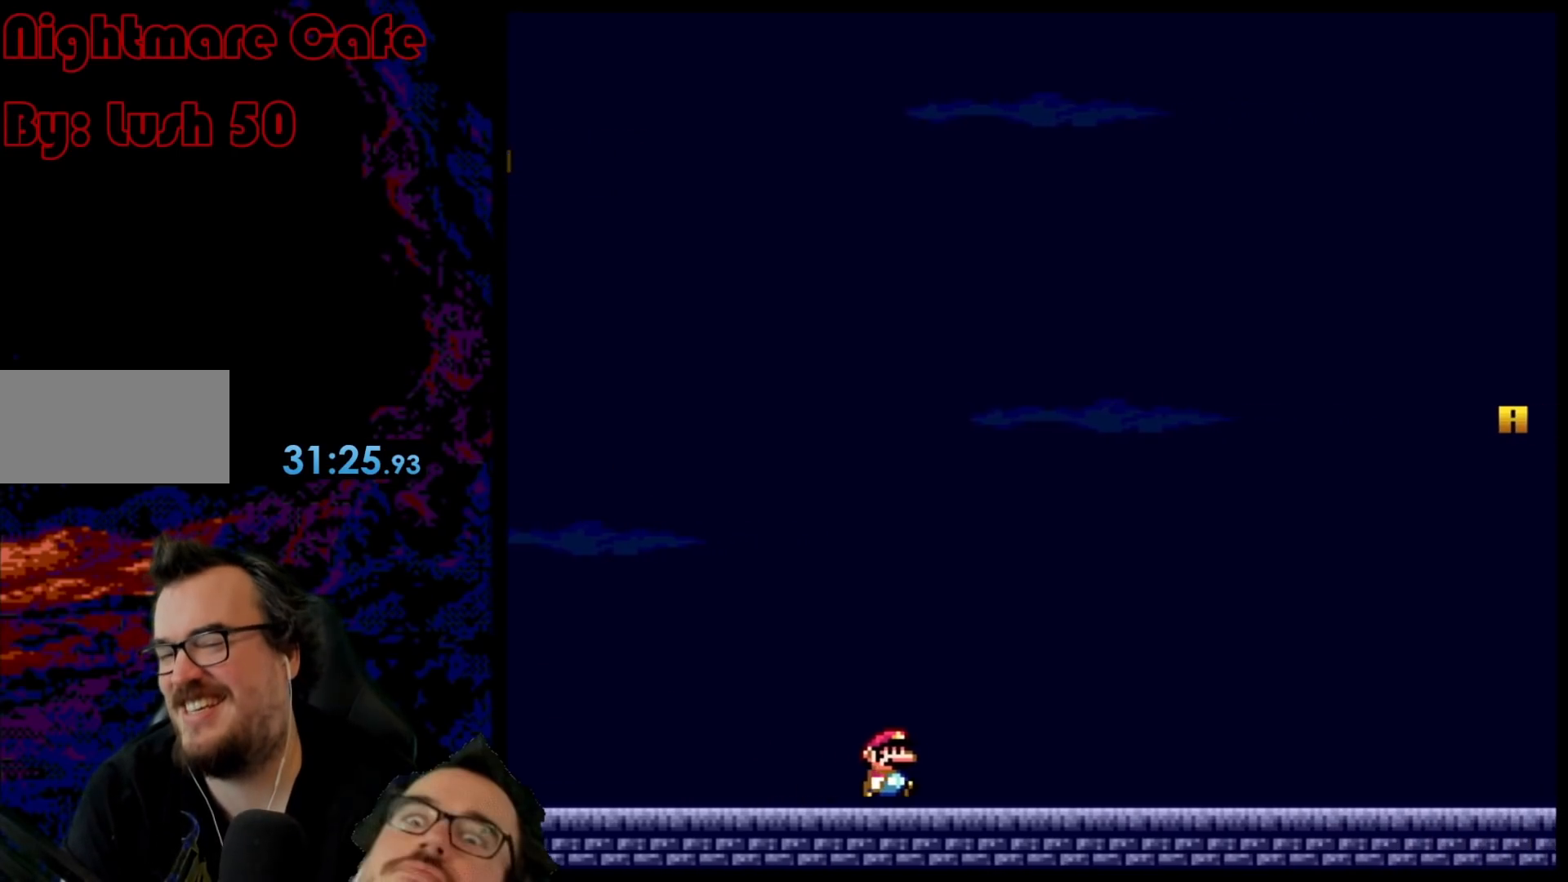
{"buttons": ["Y", "DPAD_RIGHT"], "events": []}
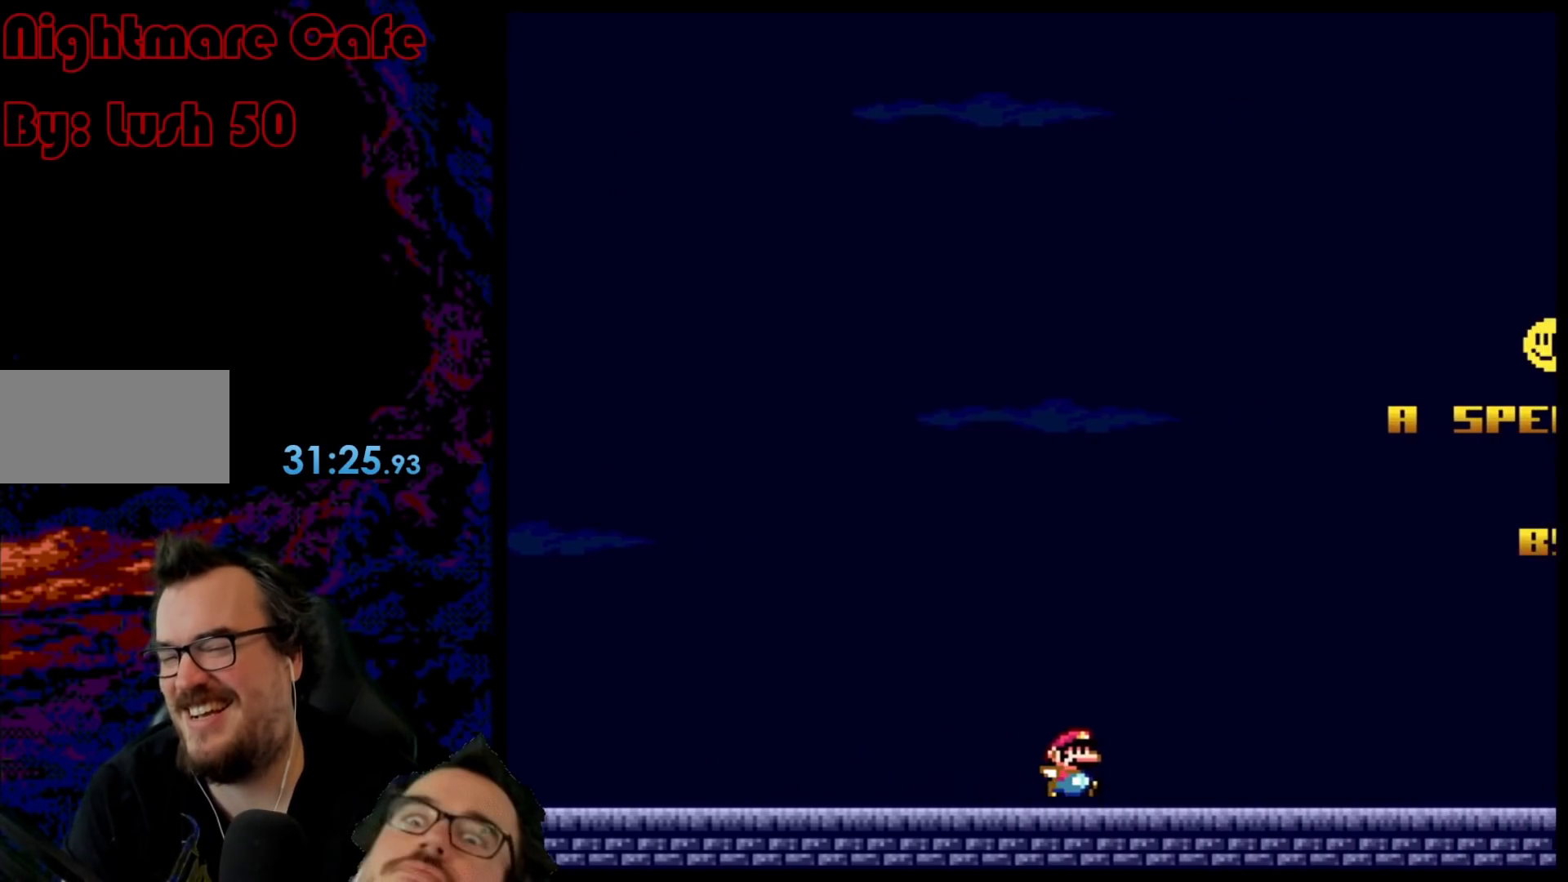
{"buttons": ["Y", "DPAD_RIGHT"], "events": []}
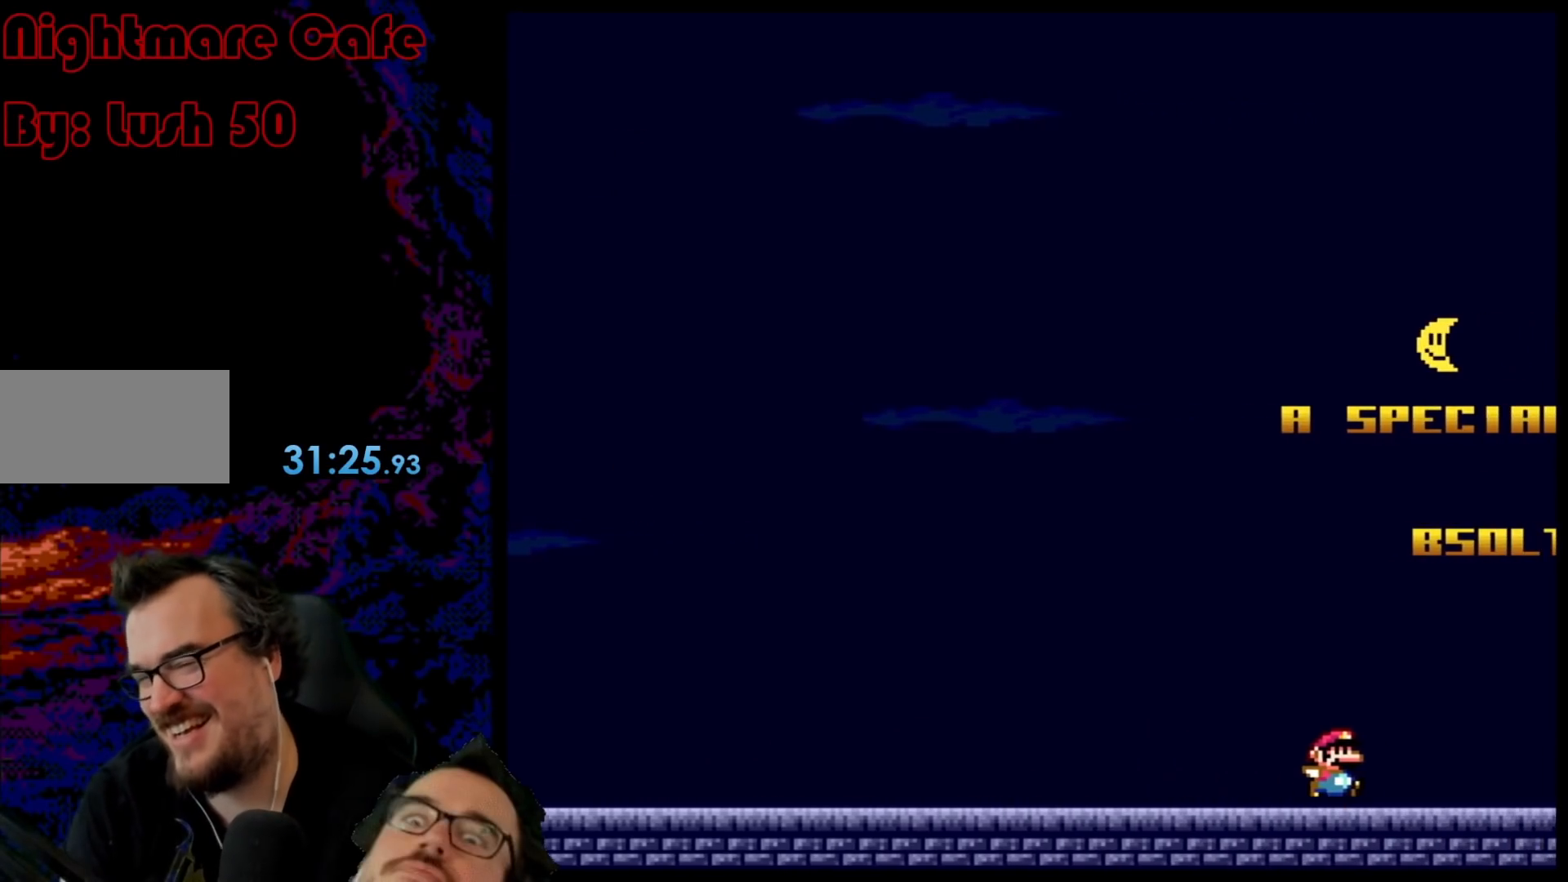
{"buttons": ["Y", "DPAD_LEFT"], "events": [[283, "DPAD_RIGHT", "up"], [367, "DPAD_UP", "down"], [383, "DPAD_LEFT", "down"], [383, "DPAD_UP", "up"]]}
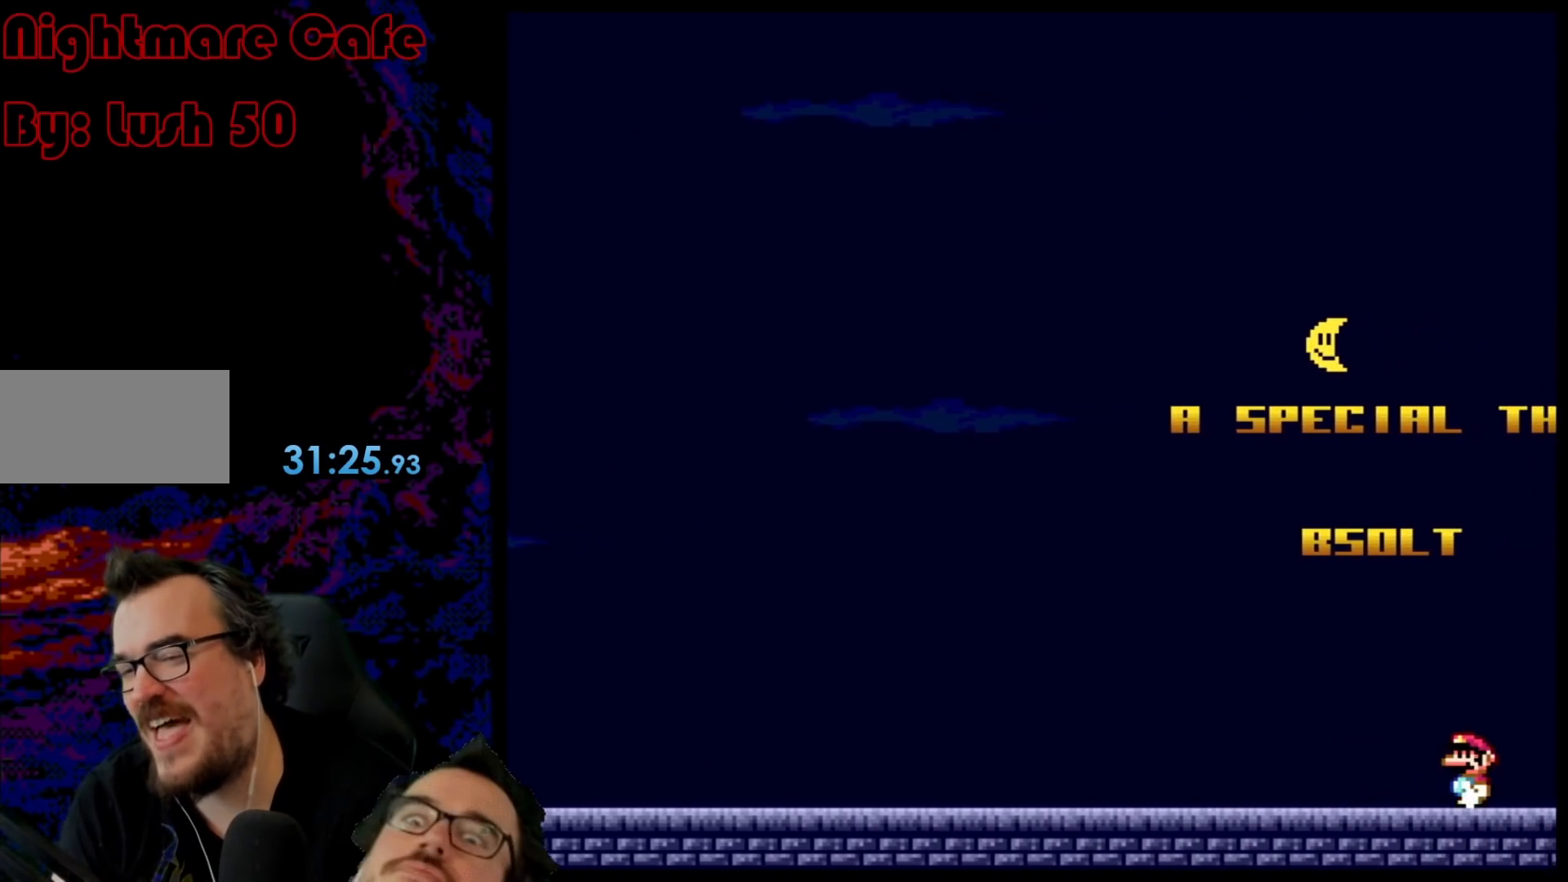
{"buttons": ["Y", "DPAD_LEFT"], "events": []}